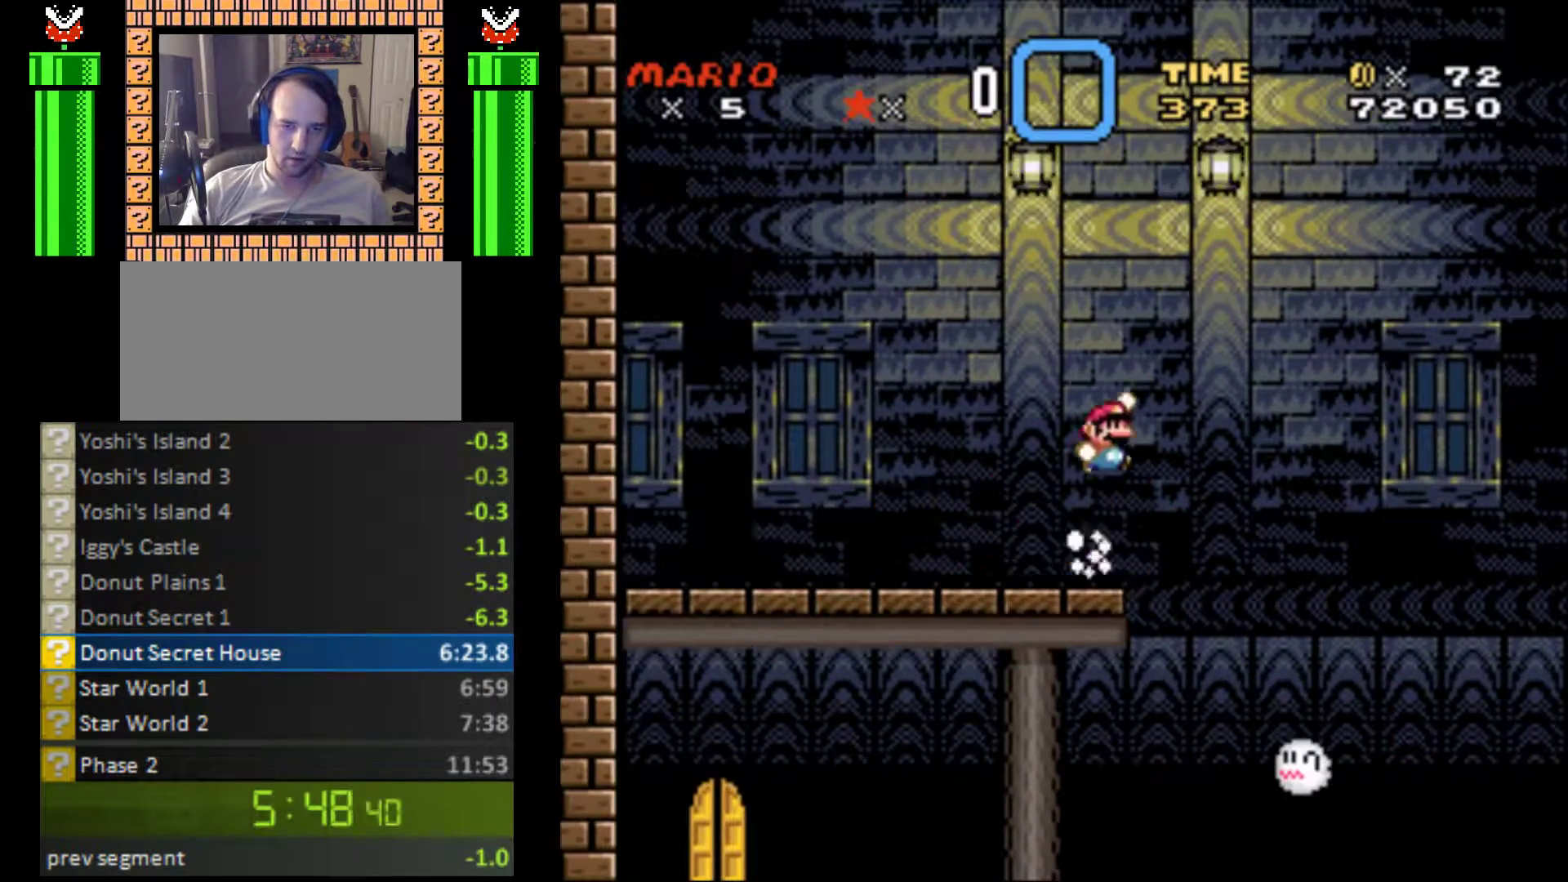
Gameplay with a controller (Nintendo layout); each line is a JSON object with the inputs held at the frame after it. "events" lists button and stick changes between this image and that frame as [ms after this image, input, new state], when the widget could be followed in between. Not read: L3 R3.
{"buttons": ["Y", "DPAD_RIGHT"], "events": []}
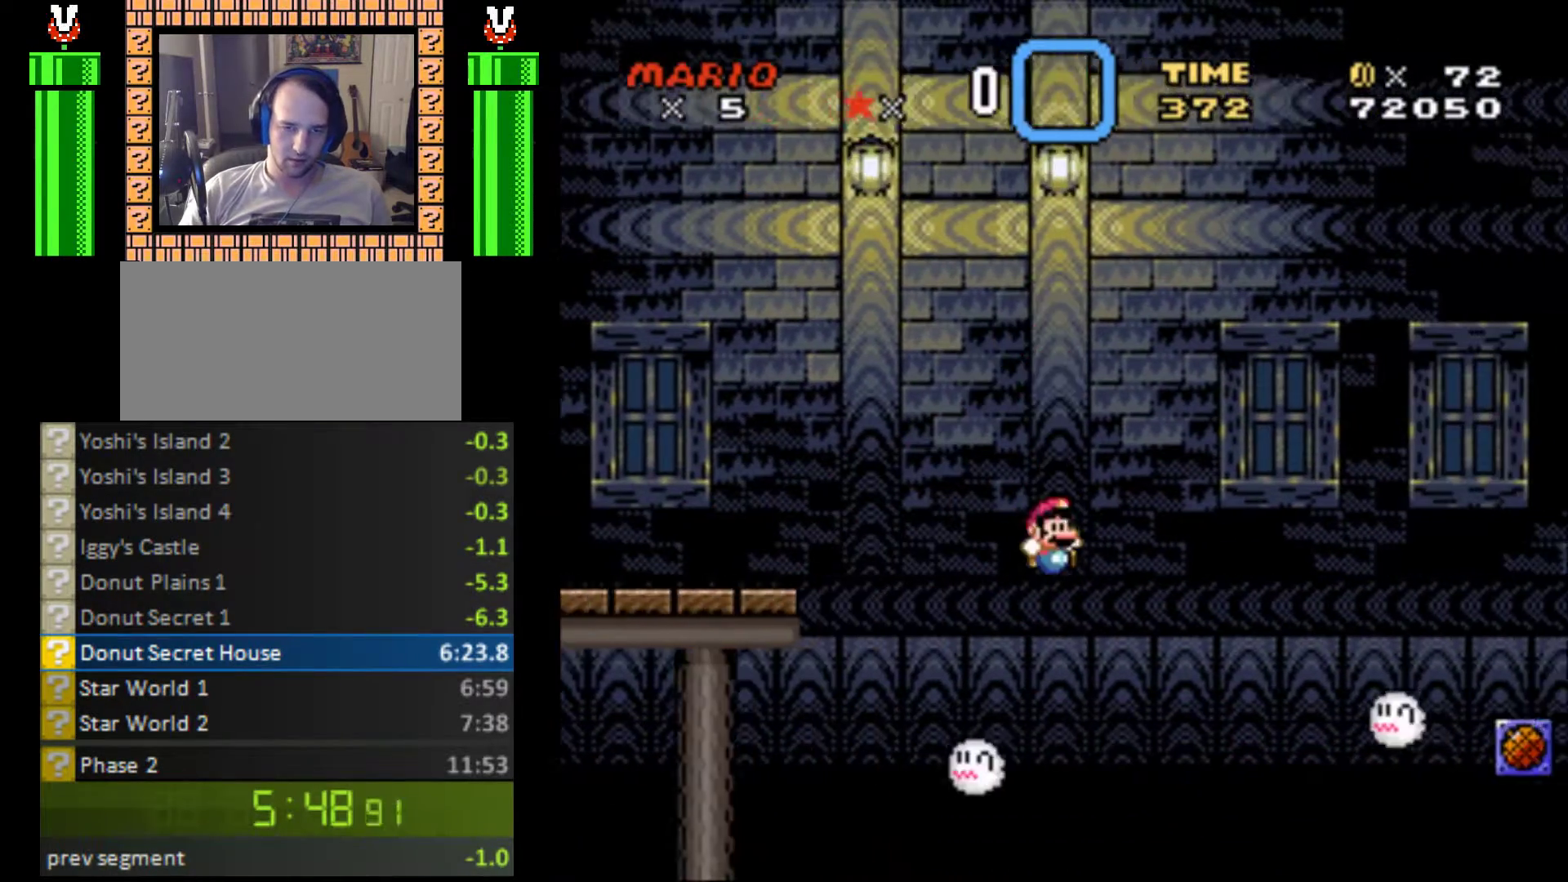
{"buttons": ["Y", "DPAD_RIGHT"], "events": []}
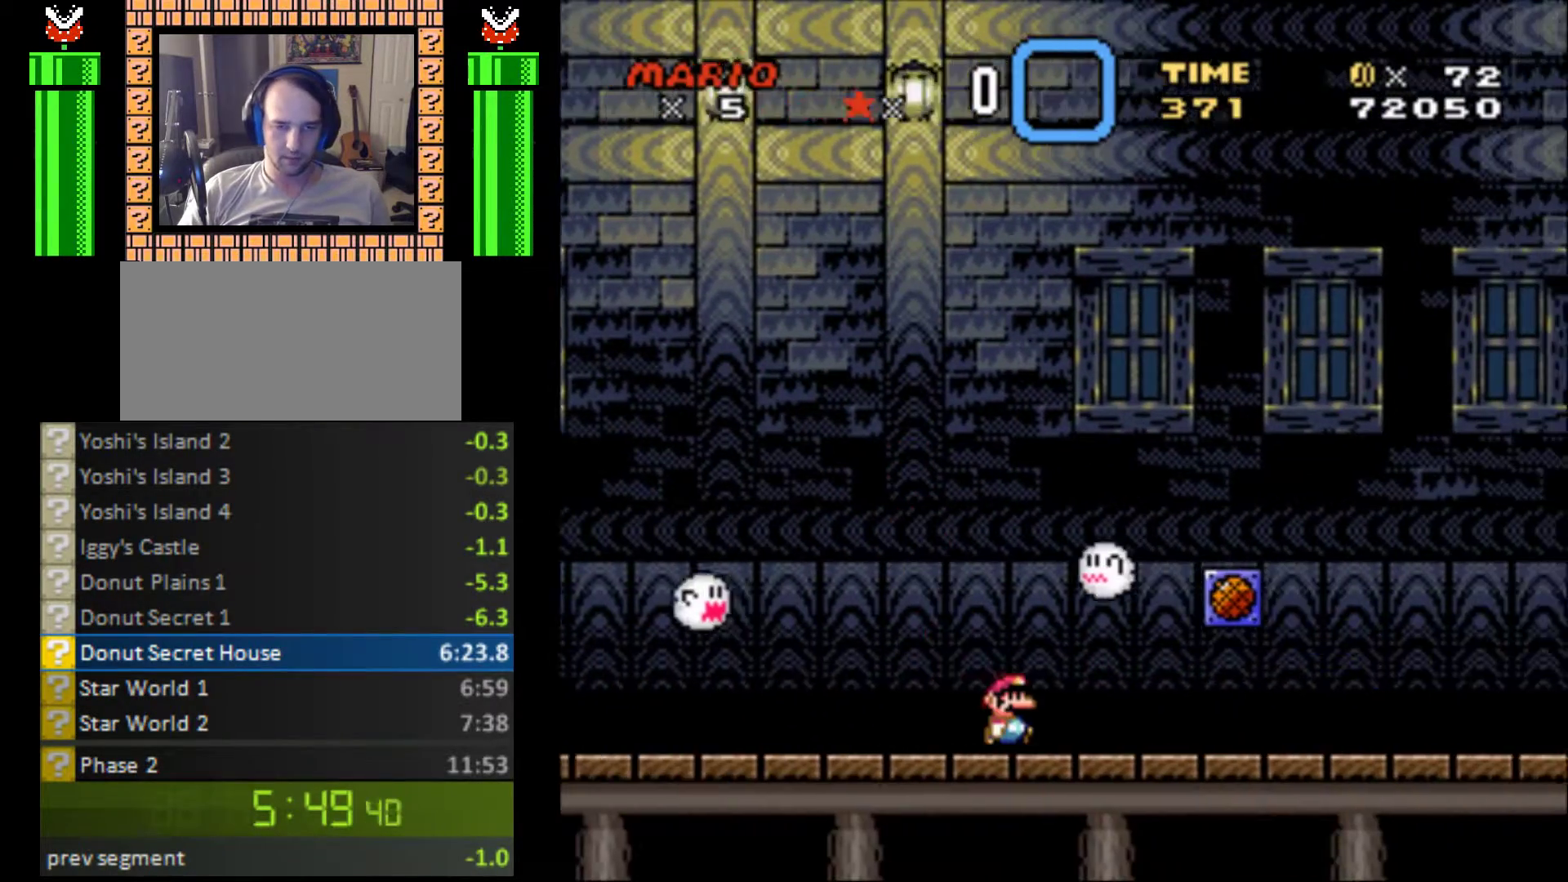
{"buttons": ["Y", "DPAD_RIGHT"], "events": []}
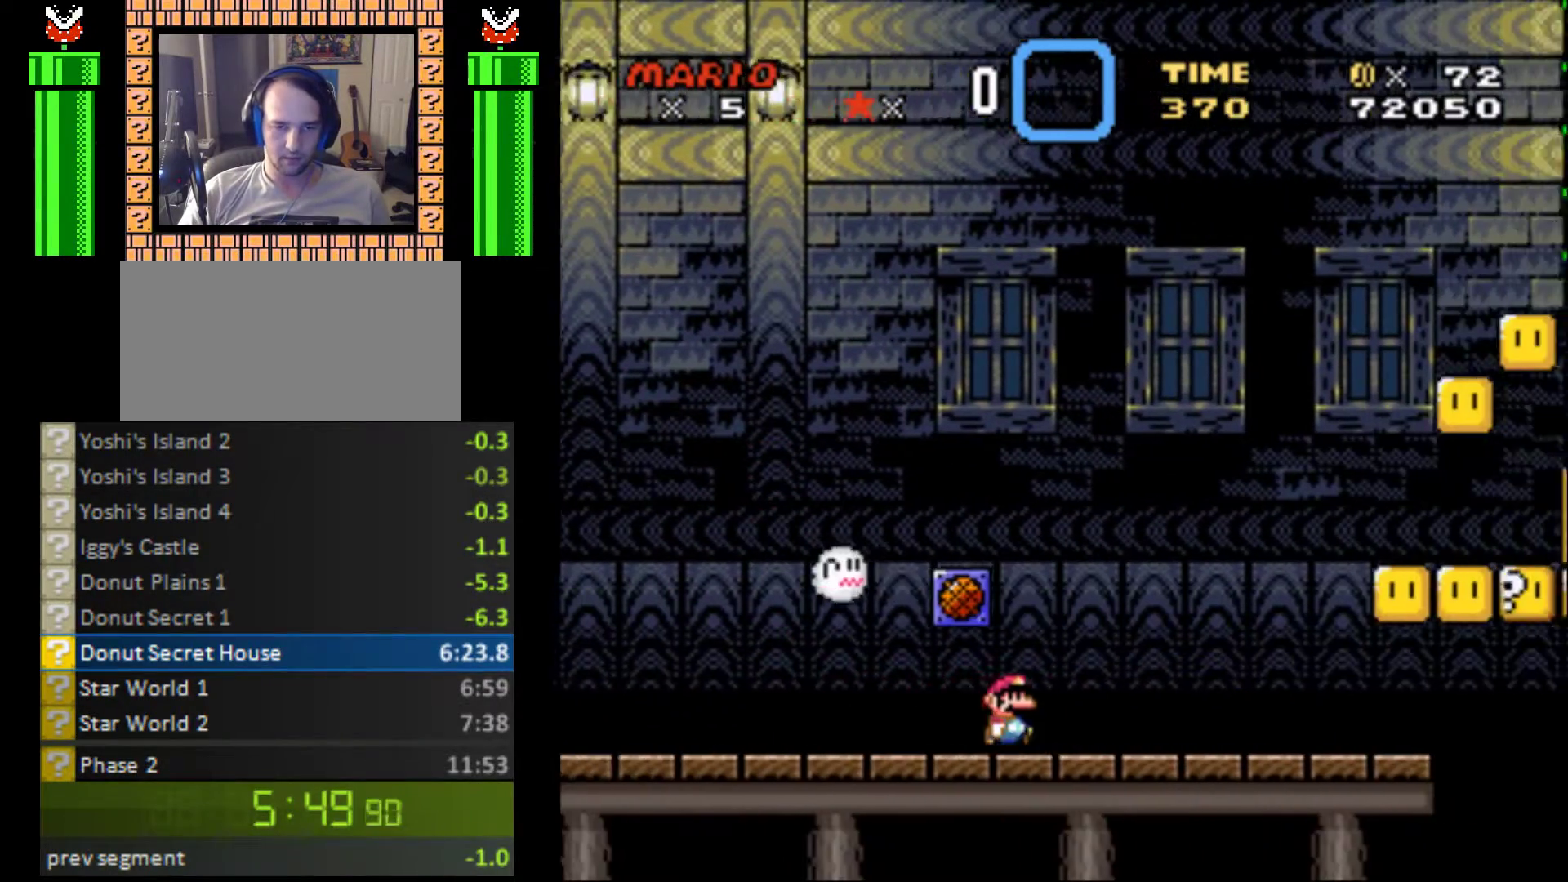
{"buttons": ["Y", "DPAD_RIGHT"], "events": [[233, "B", "down"], [367, "B", "up"]]}
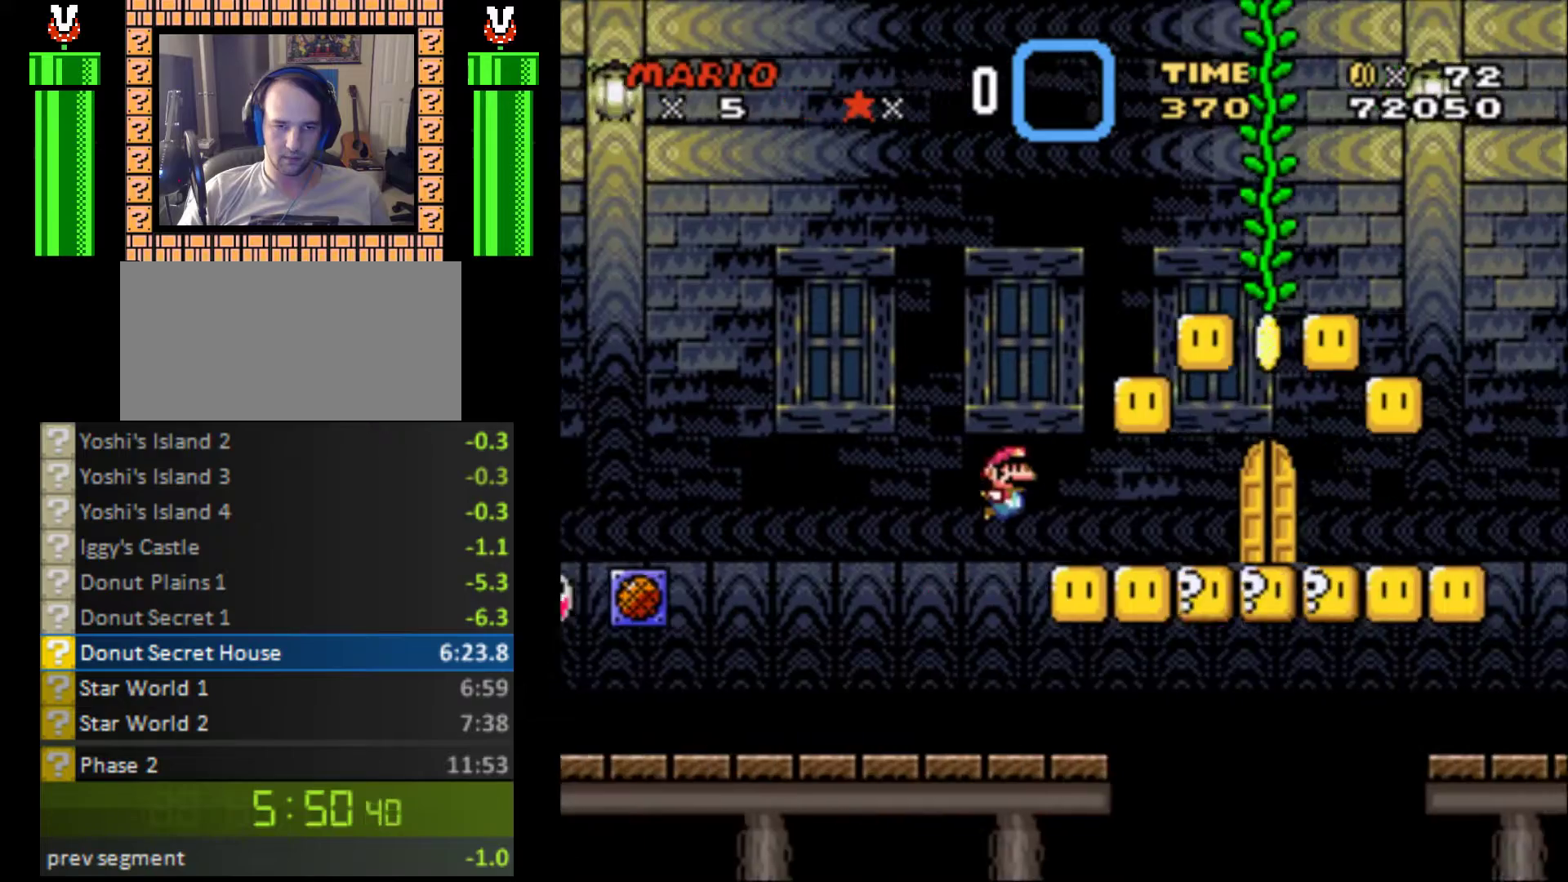
{"buttons": ["B", "Y"], "events": [[167, "DPAD_RIGHT", "up"], [267, "B", "down"], [300, "DPAD_LEFT", "down"], [500, "DPAD_LEFT", "up"]]}
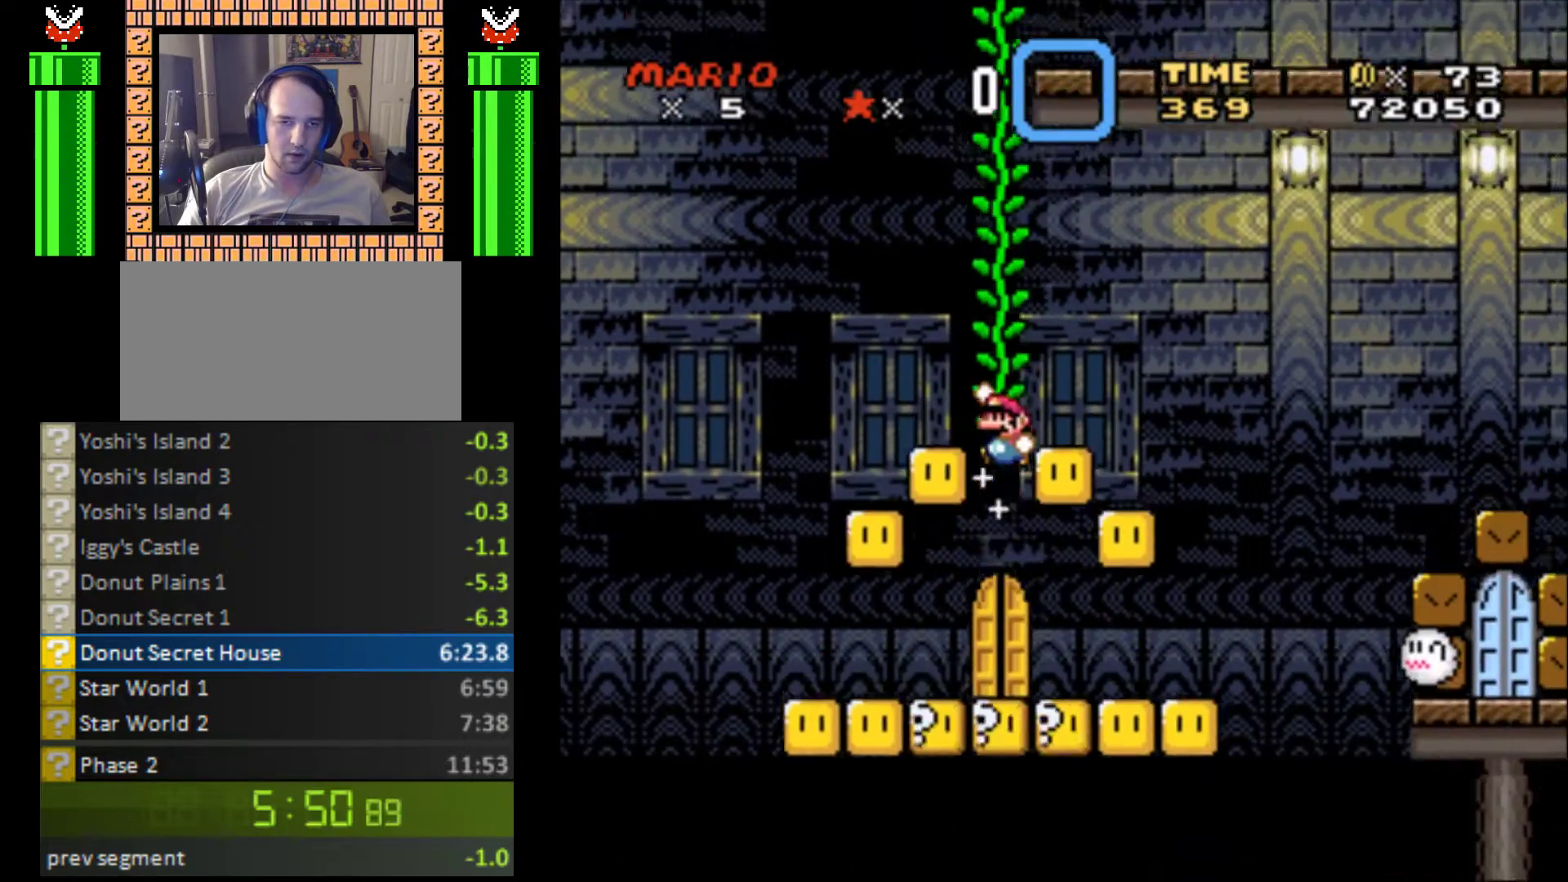
{"buttons": ["B", "DPAD_UP"], "events": [[67, "DPAD_UP", "down"], [100, "B", "up"], [100, "Y", "up"], [167, "B", "down"], [267, "B", "up"], [333, "B", "down"], [400, "B", "up"], [467, "B", "down"]]}
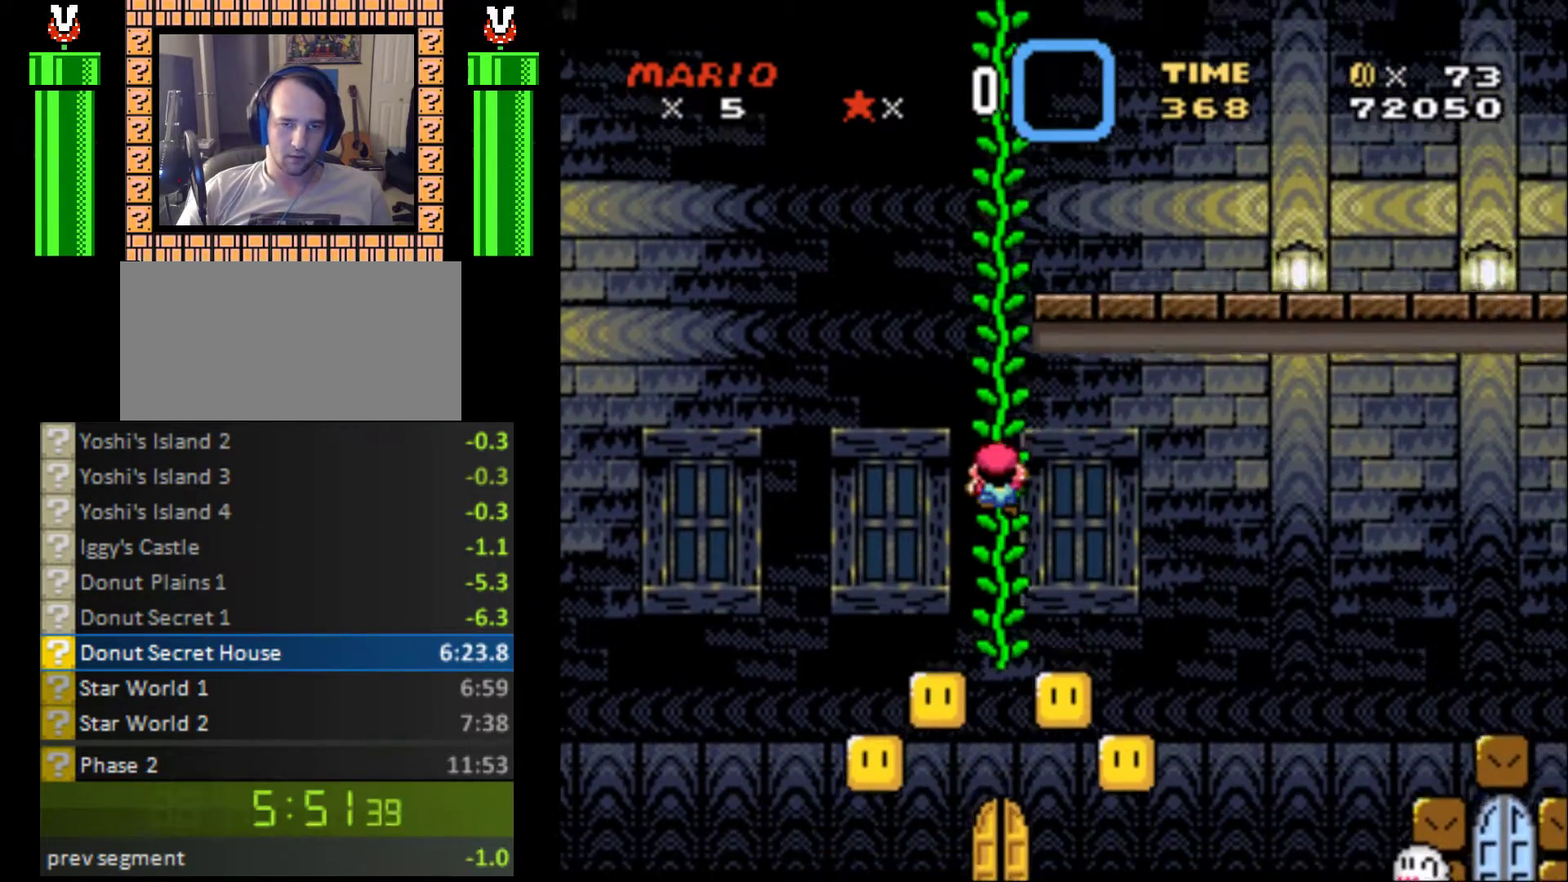
{"buttons": ["DPAD_RIGHT"], "events": [[67, "B", "up"], [100, "B", "down"], [167, "B", "up"], [233, "B", "down"], [233, "DPAD_RIGHT", "down"], [333, "B", "up"], [400, "B", "down"], [433, "DPAD_UP", "up"], [500, "B", "up"]]}
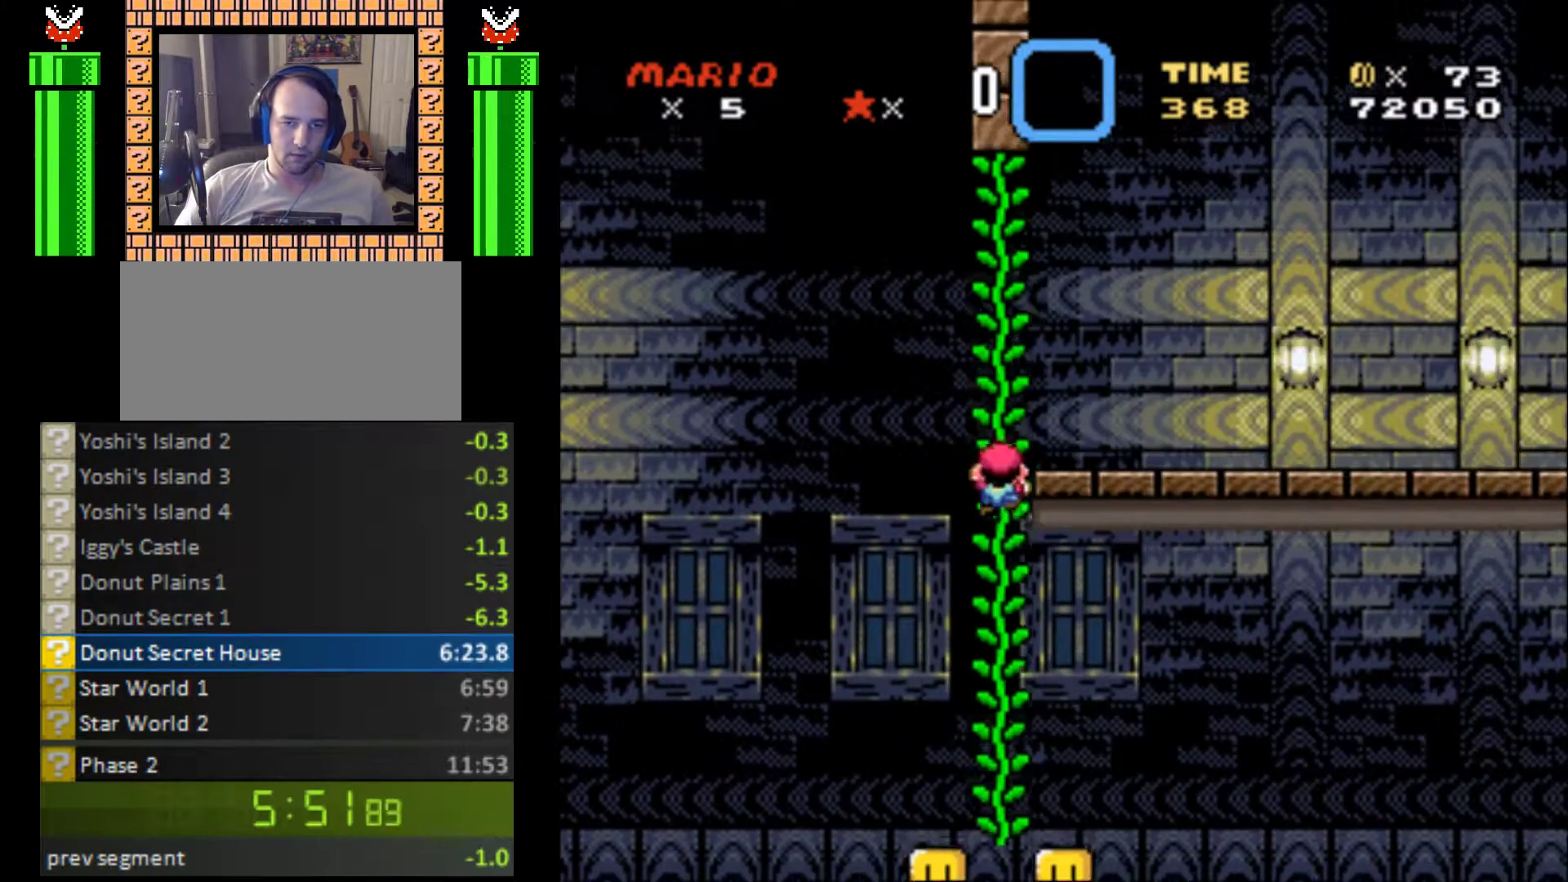
{"buttons": ["Y", "DPAD_RIGHT"], "events": [[67, "B", "down"], [200, "B", "up"], [333, "Y", "down"]]}
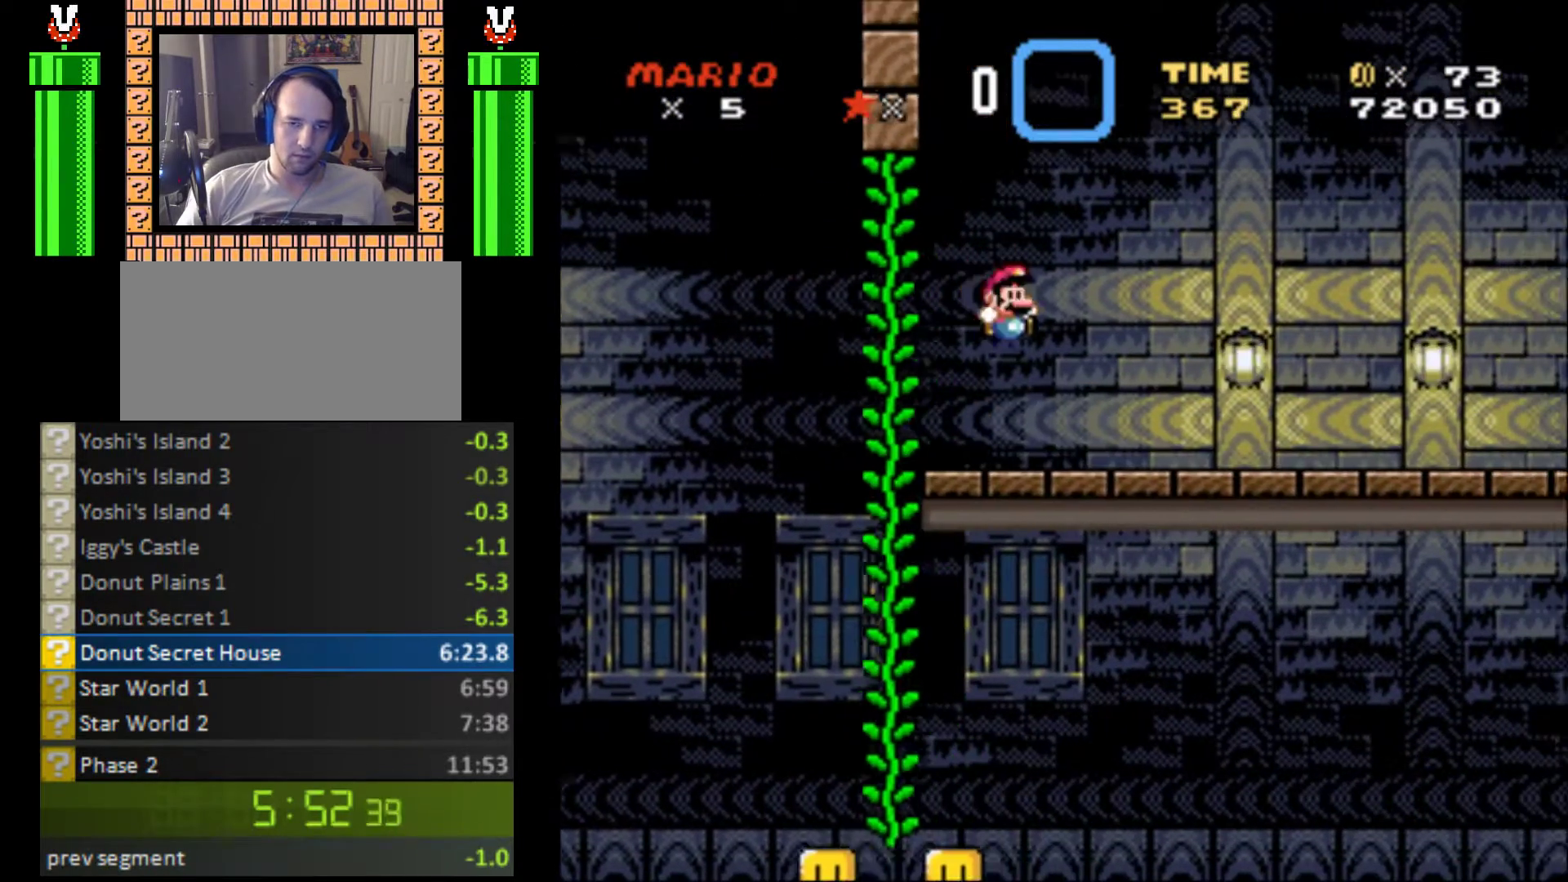
{"buttons": ["Y", "DPAD_RIGHT"], "events": []}
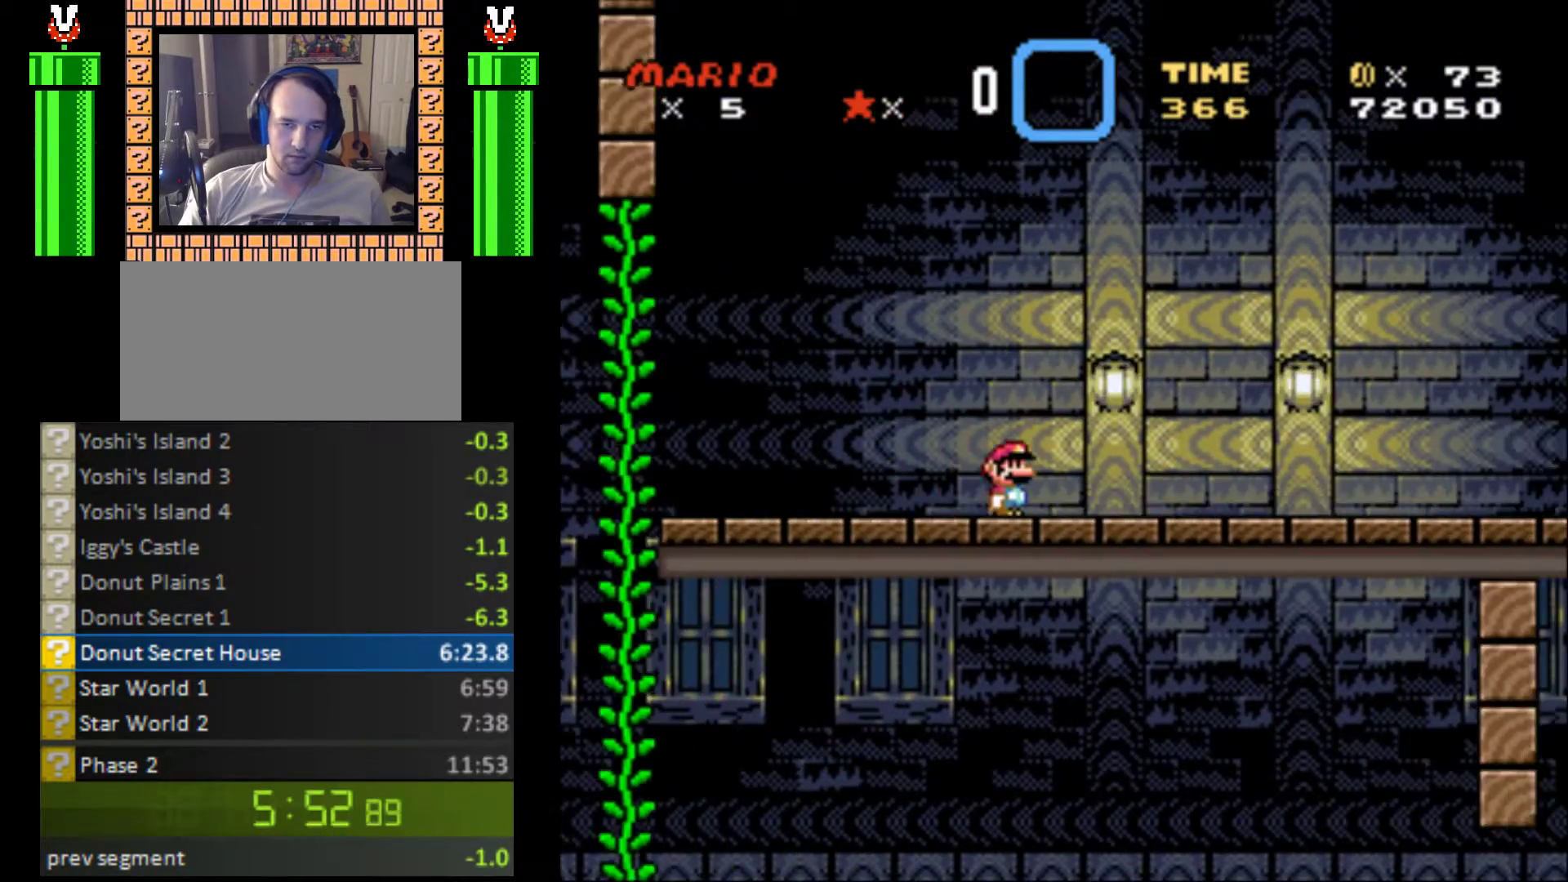
{"buttons": ["Y", "DPAD_RIGHT"], "events": []}
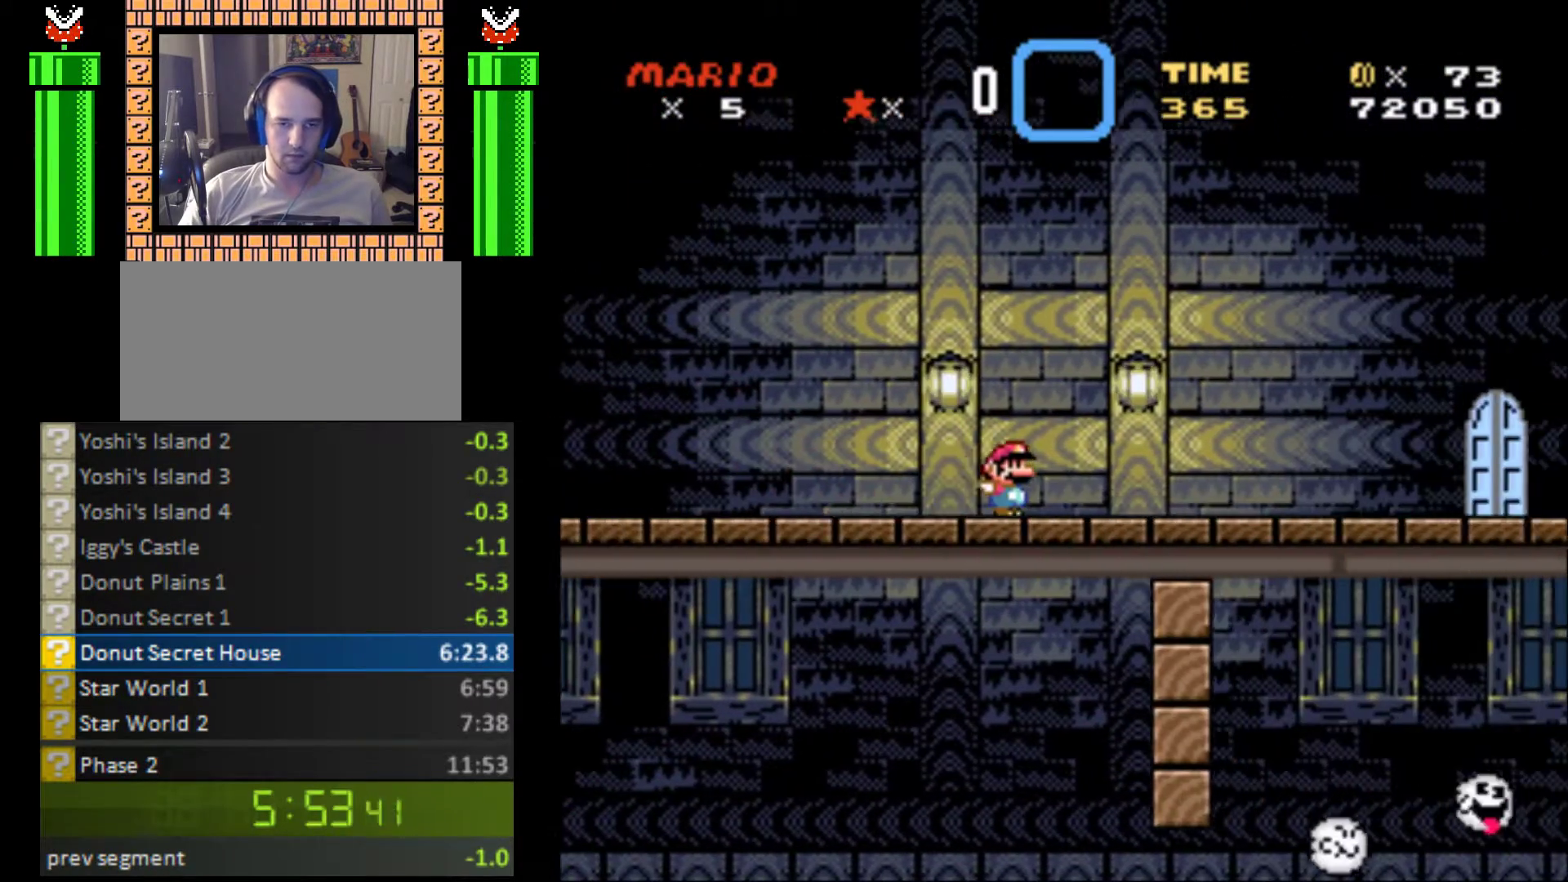
{"buttons": ["Y"], "events": [[500, "DPAD_RIGHT", "up"]]}
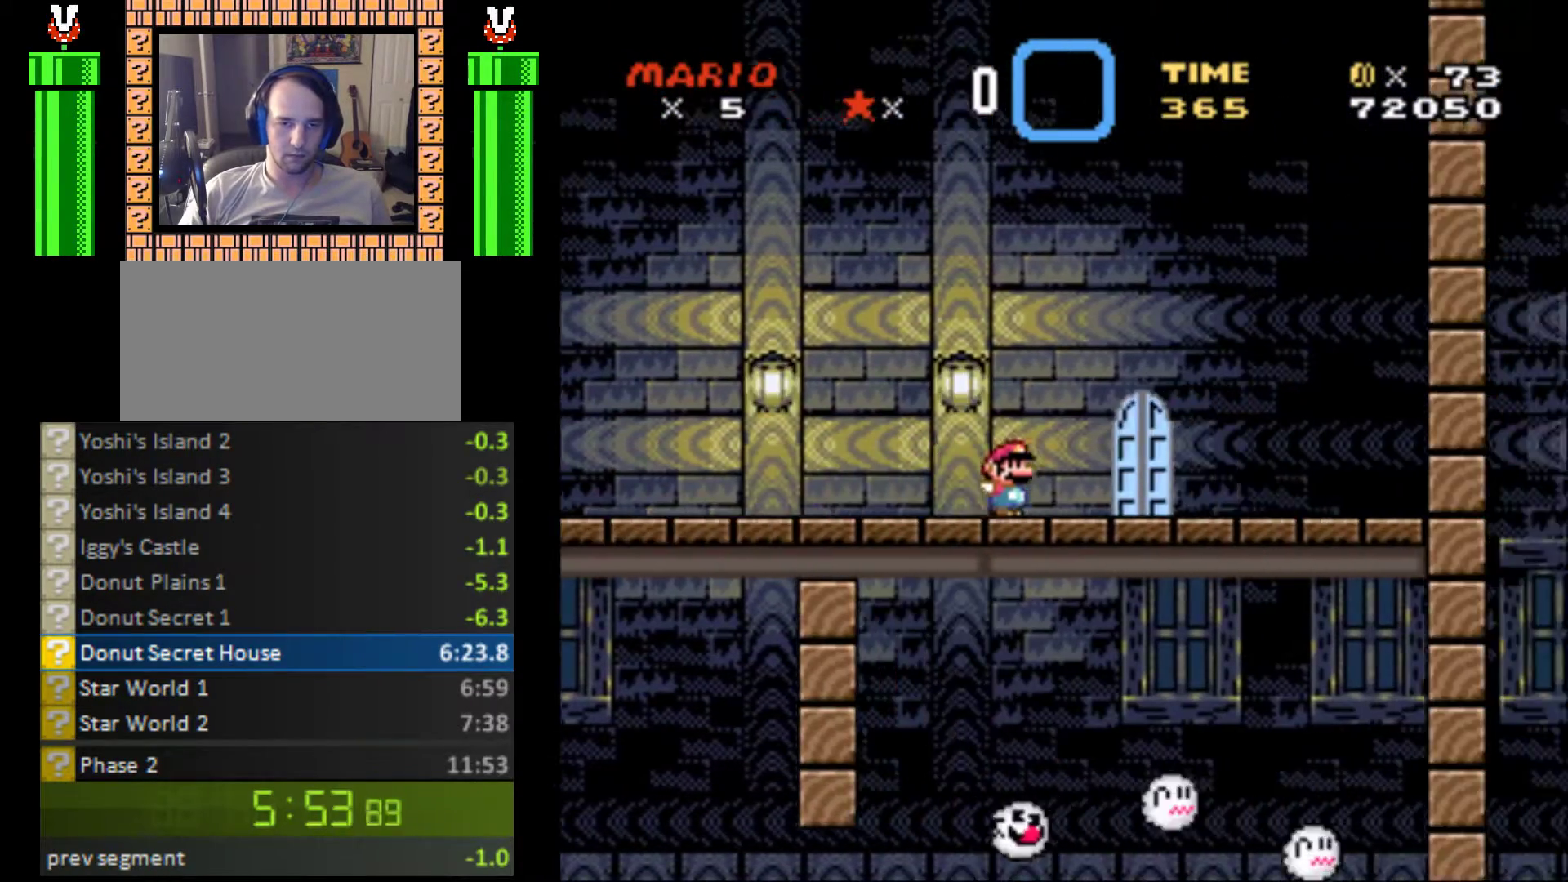
{"buttons": [], "events": [[33, "Y", "up"], [167, "DPAD_UP", "down"], [300, "DPAD_UP", "up"]]}
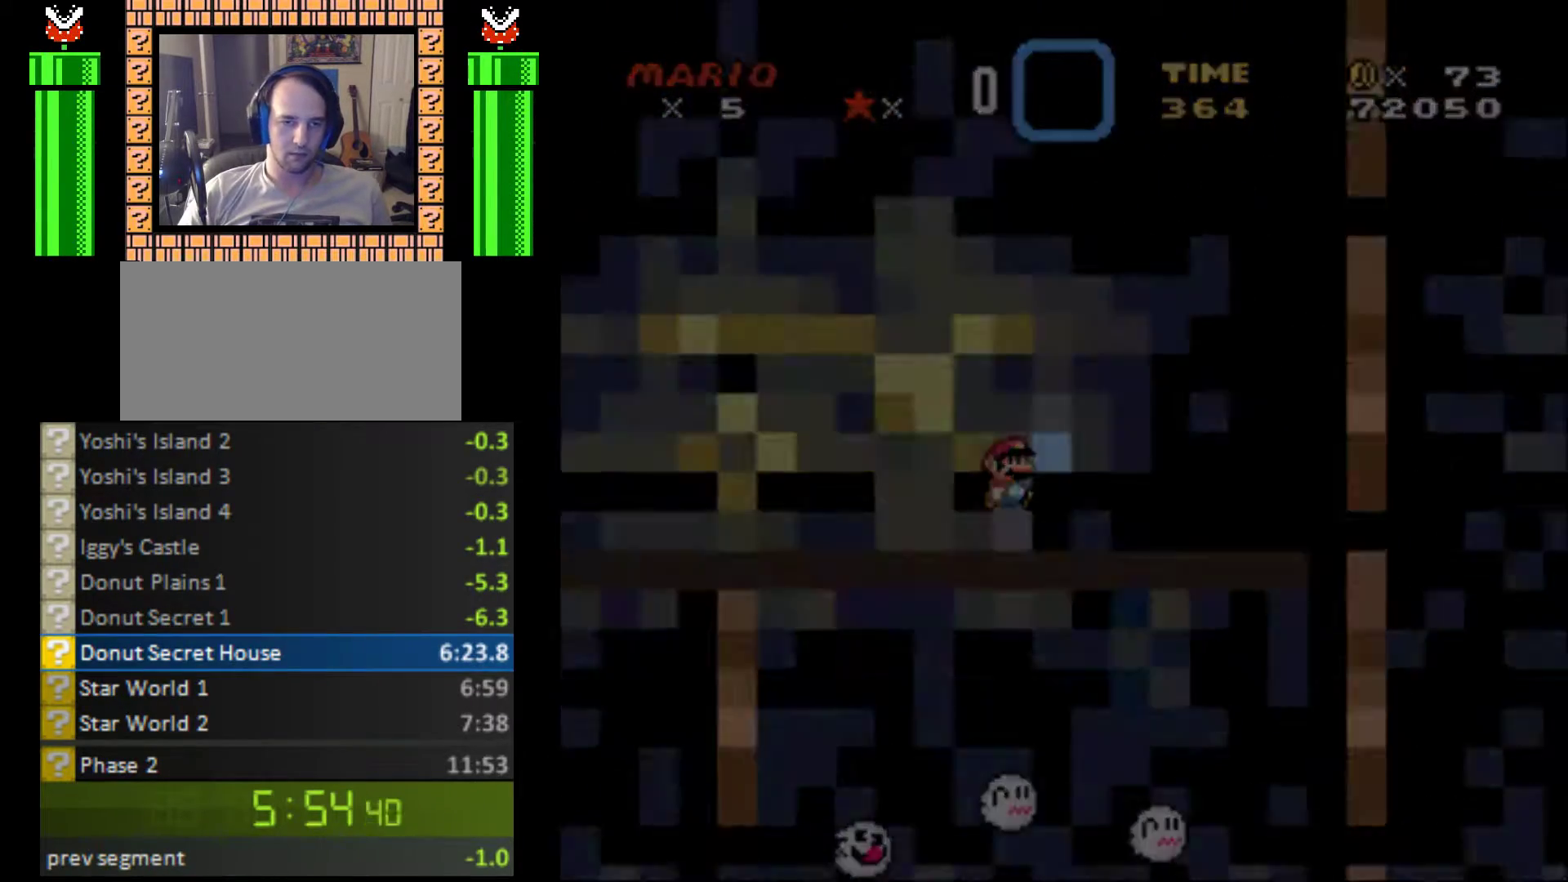
{"buttons": ["Y", "DPAD_RIGHT"], "events": [[33, "Y", "down"], [267, "DPAD_RIGHT", "down"]]}
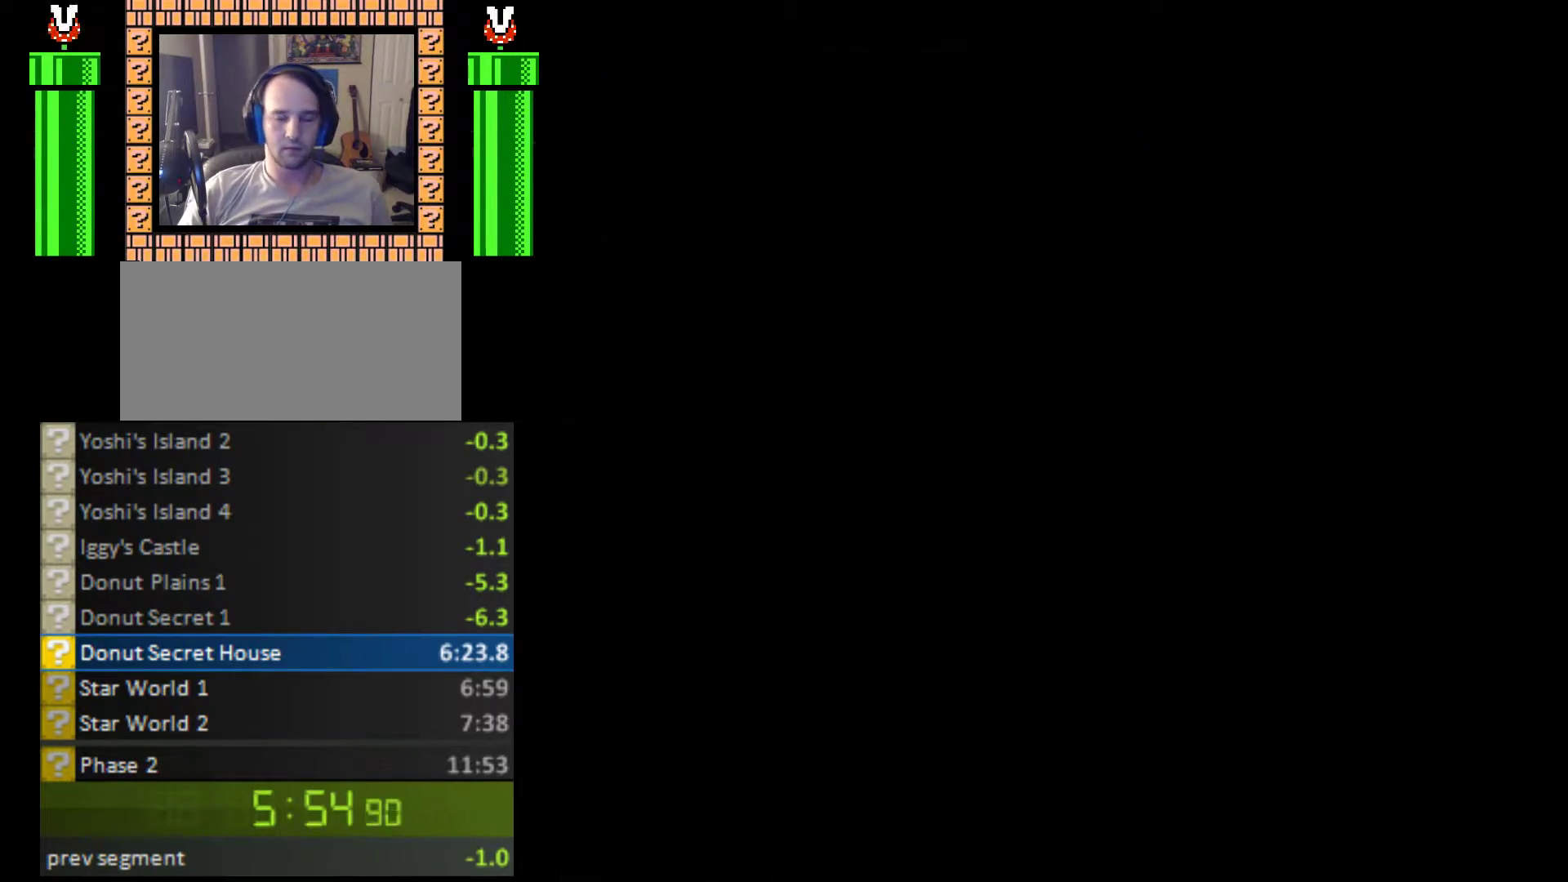
{"buttons": ["Y", "DPAD_RIGHT"], "events": []}
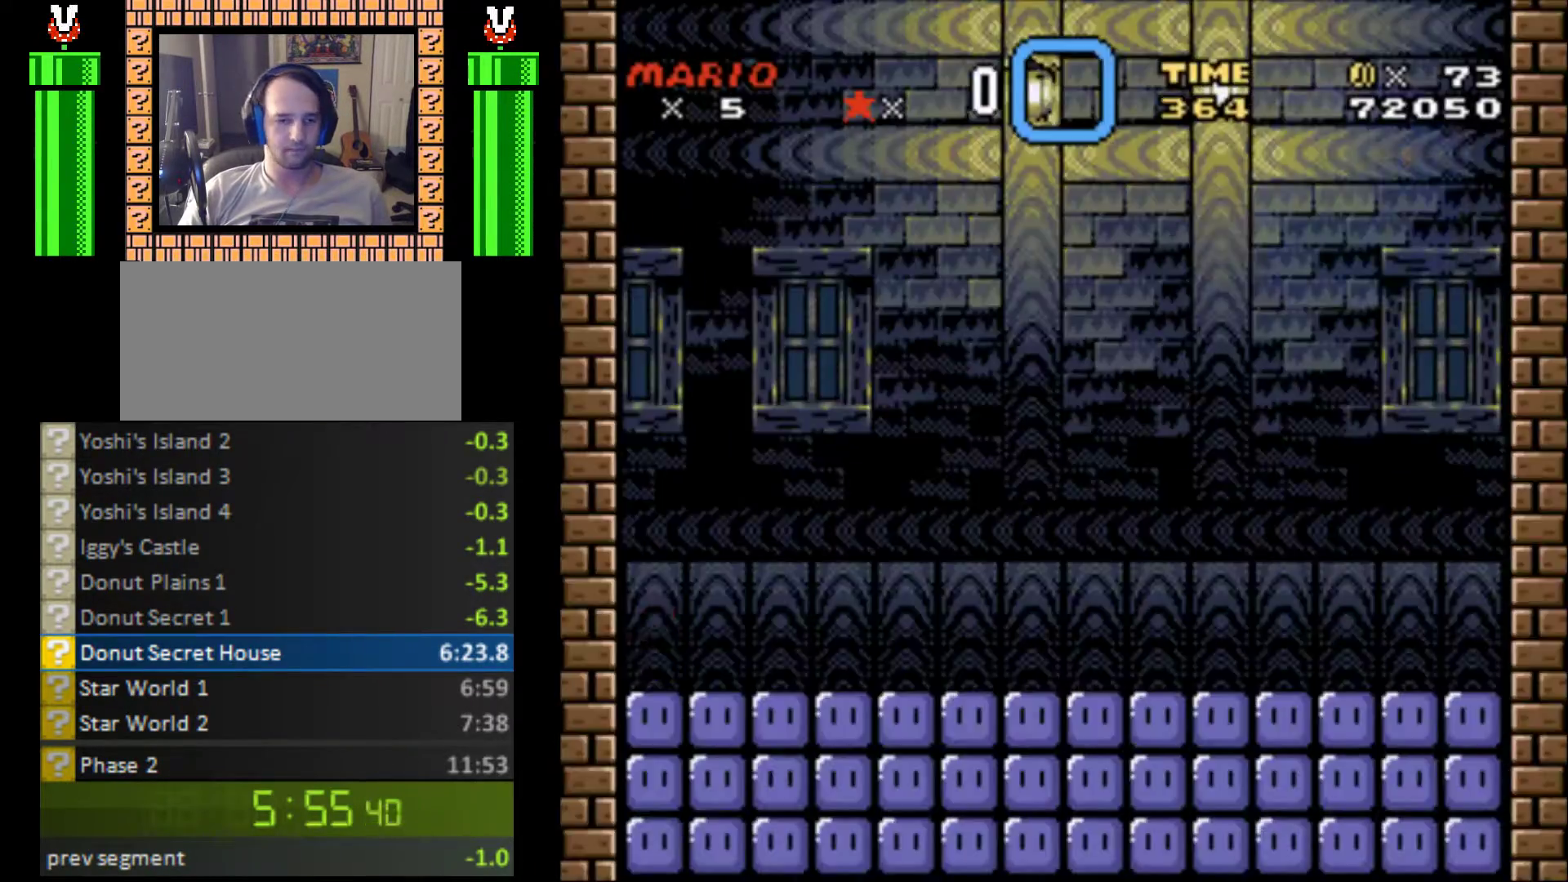
{"buttons": ["Y", "DPAD_RIGHT"], "events": [[100, "Y", "up"], [167, "Y", "down"]]}
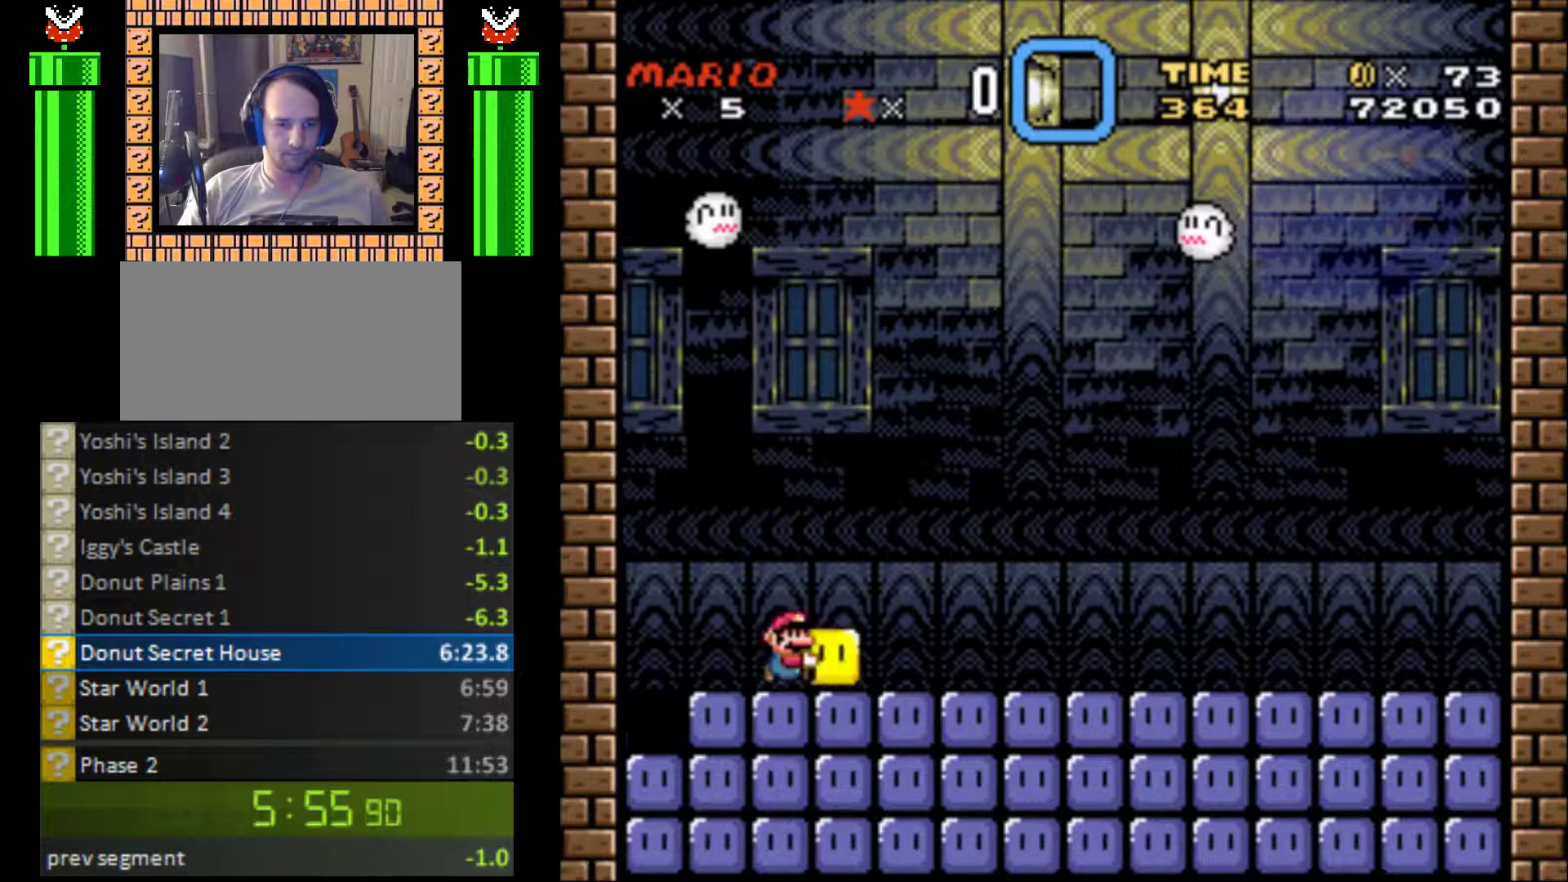
{"buttons": ["Y", "DPAD_RIGHT"], "events": []}
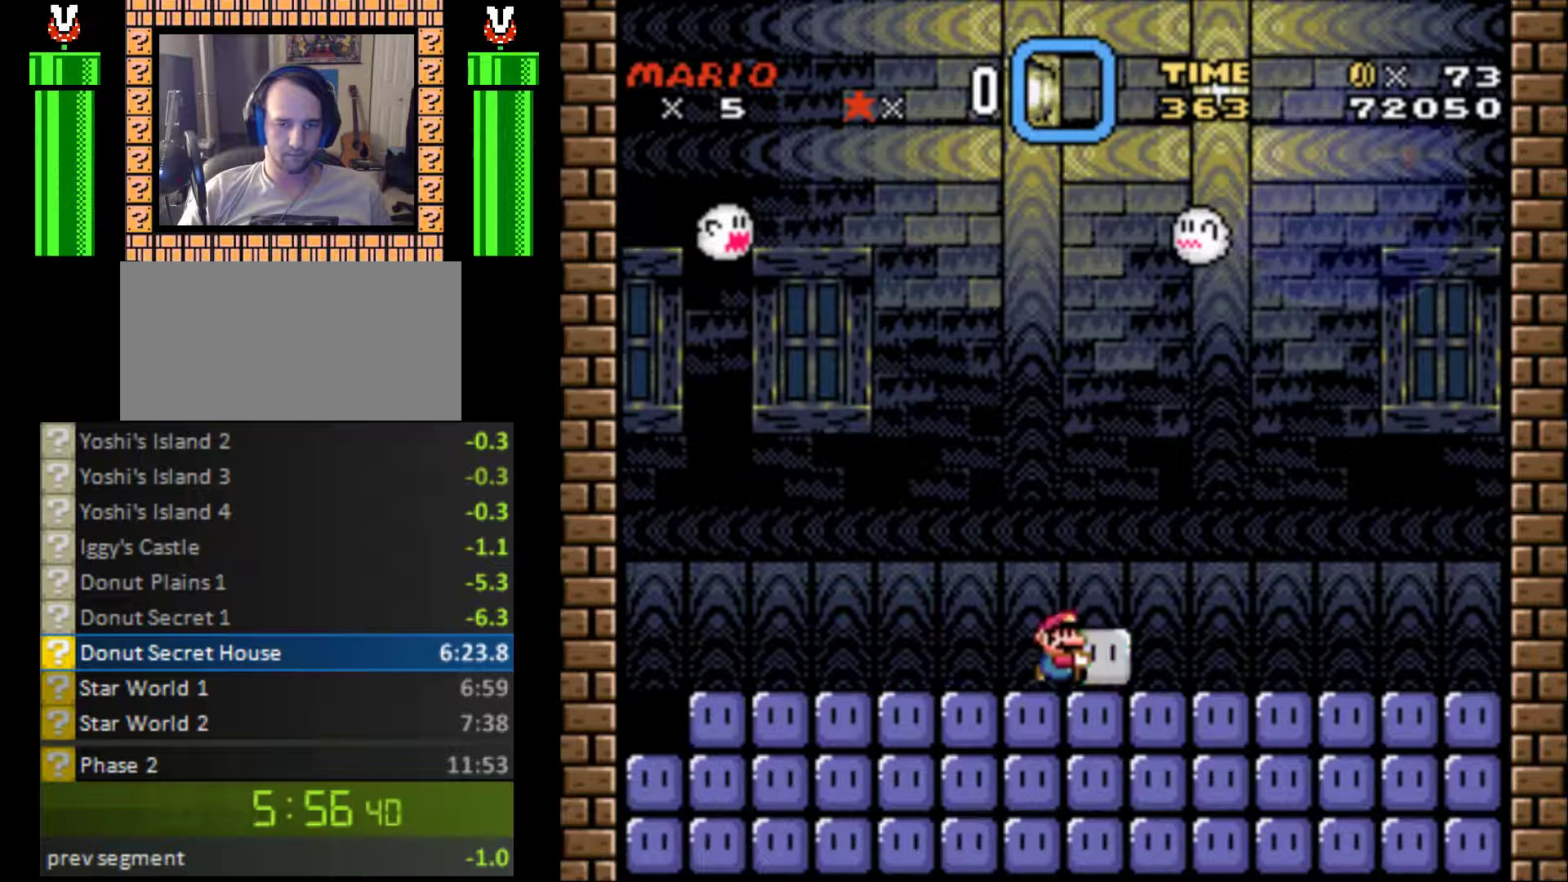
{"buttons": ["Y", "DPAD_LEFT"], "events": [[467, "DPAD_LEFT", "down"], [467, "DPAD_RIGHT", "up"]]}
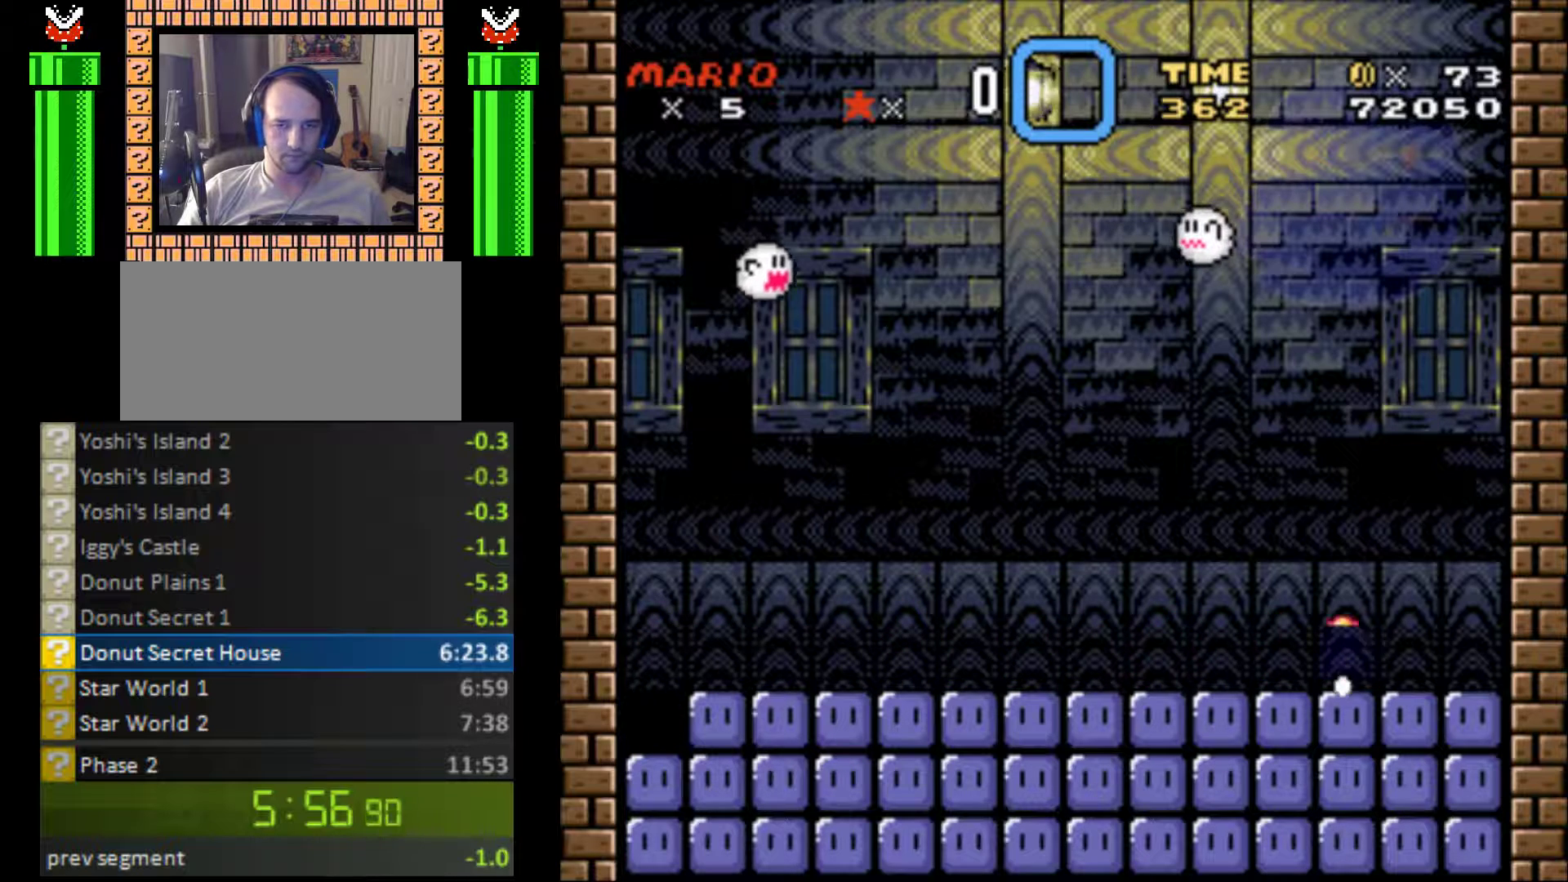
{"buttons": ["Y", "DPAD_UP"], "events": [[100, "DPAD_LEFT", "up"], [300, "DPAD_UP", "down"]]}
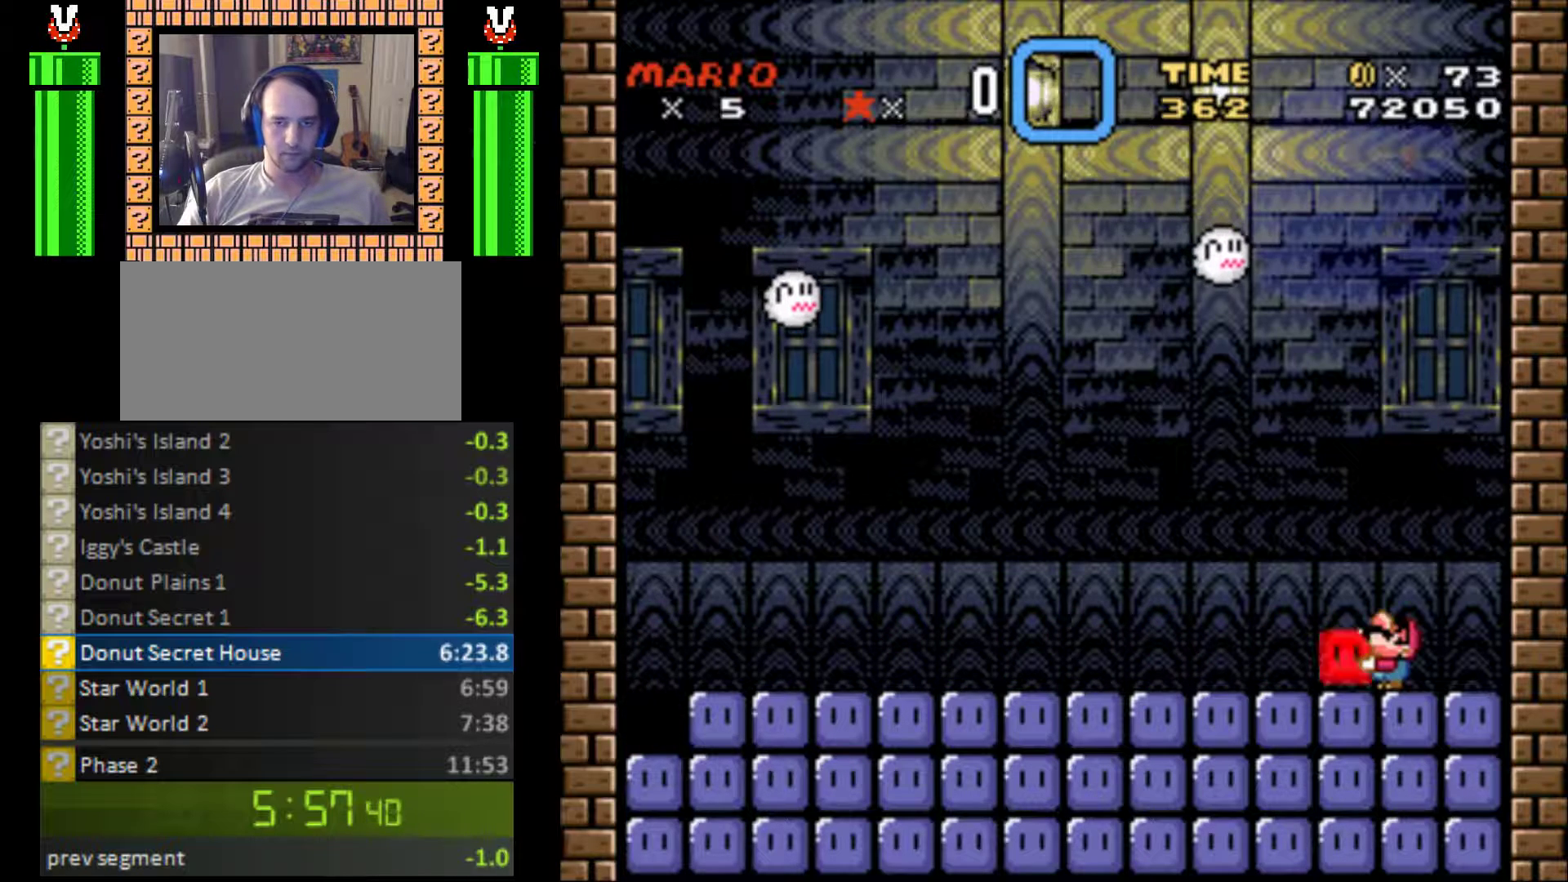
{"buttons": ["Y", "DPAD_UP"], "events": []}
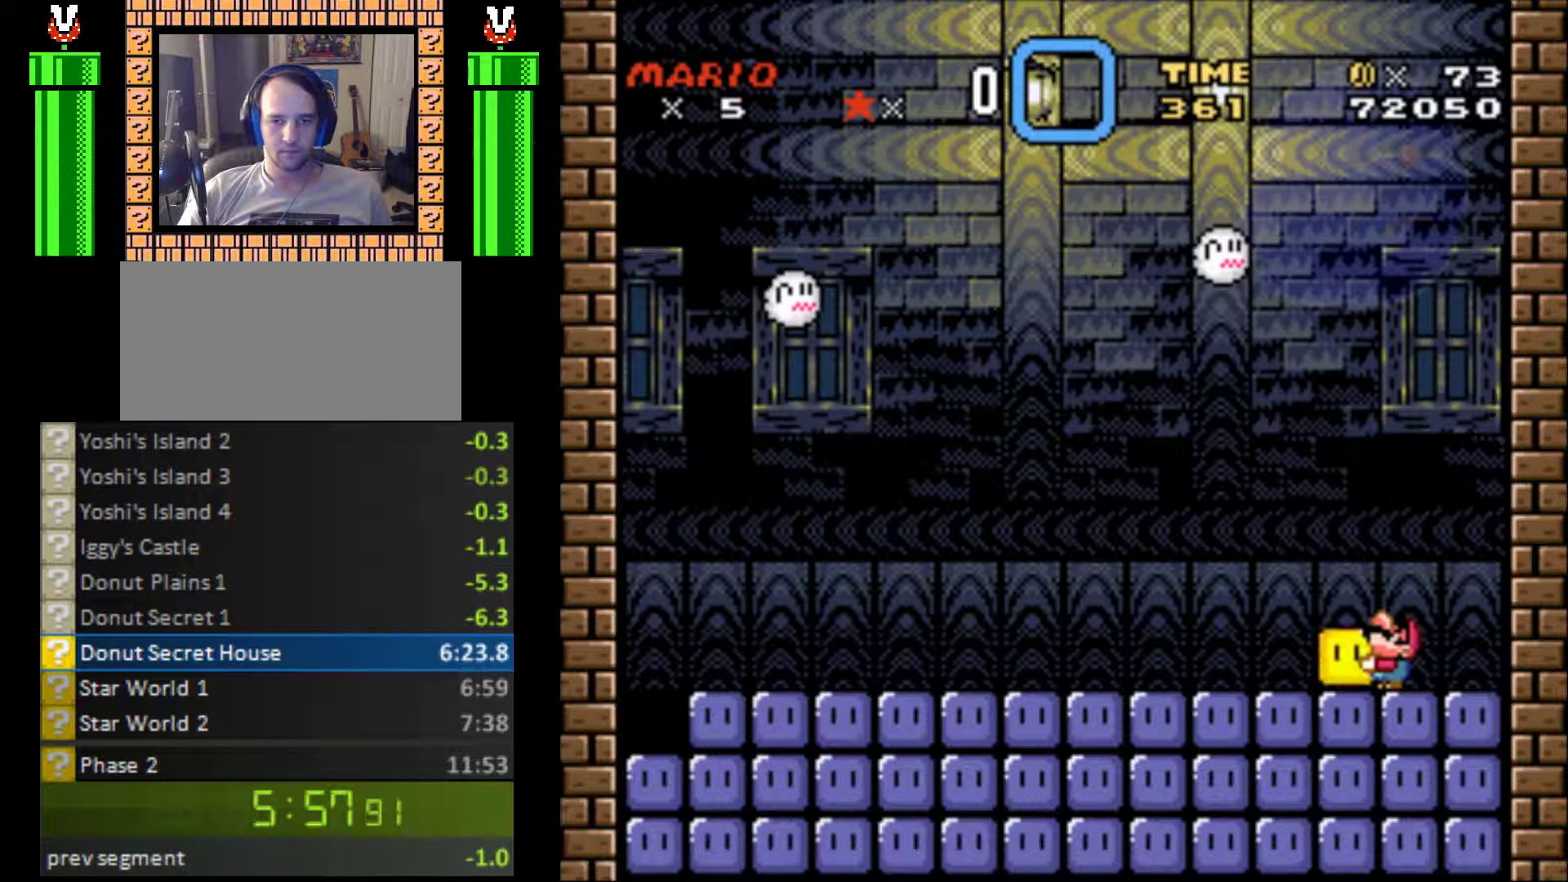
{"buttons": [], "events": [[133, "Y", "up"], [267, "DPAD_UP", "up"]]}
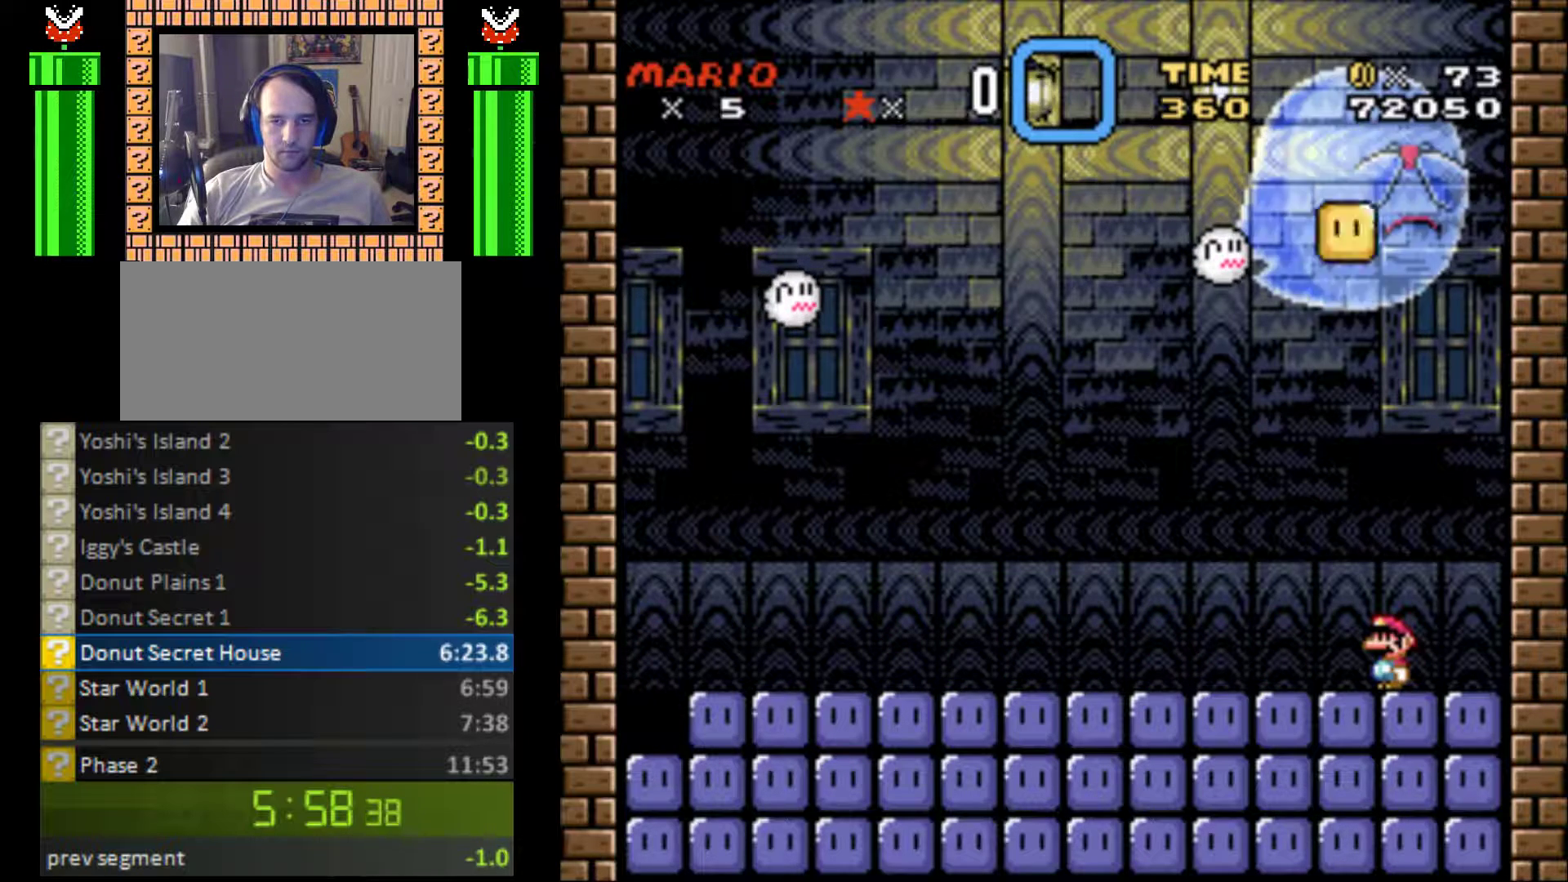
{"buttons": [], "events": []}
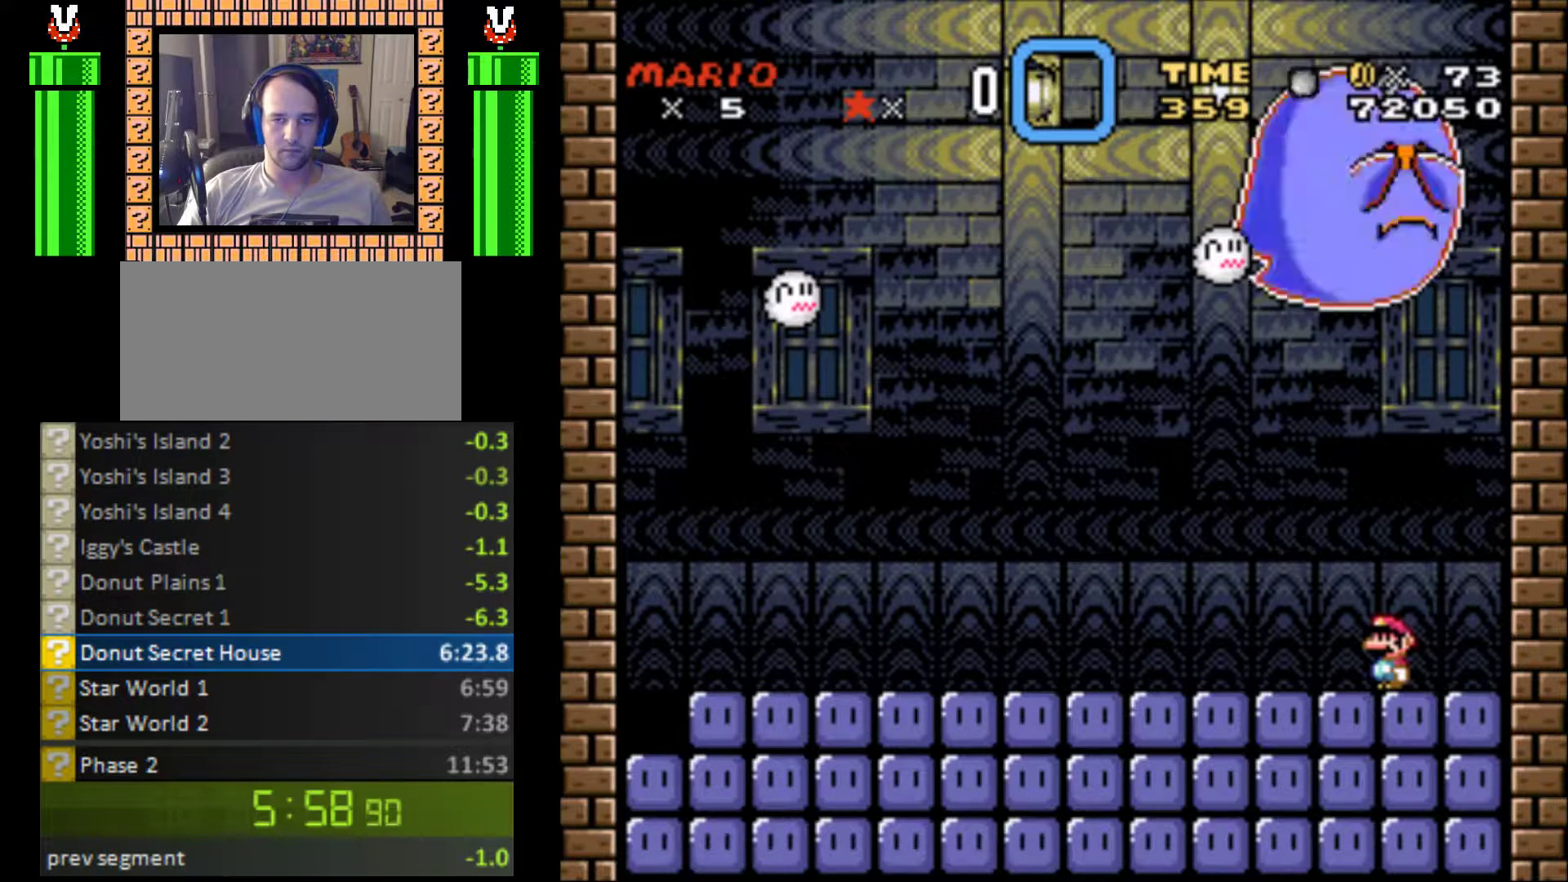
{"buttons": ["Y"], "events": [[233, "Y", "down"]]}
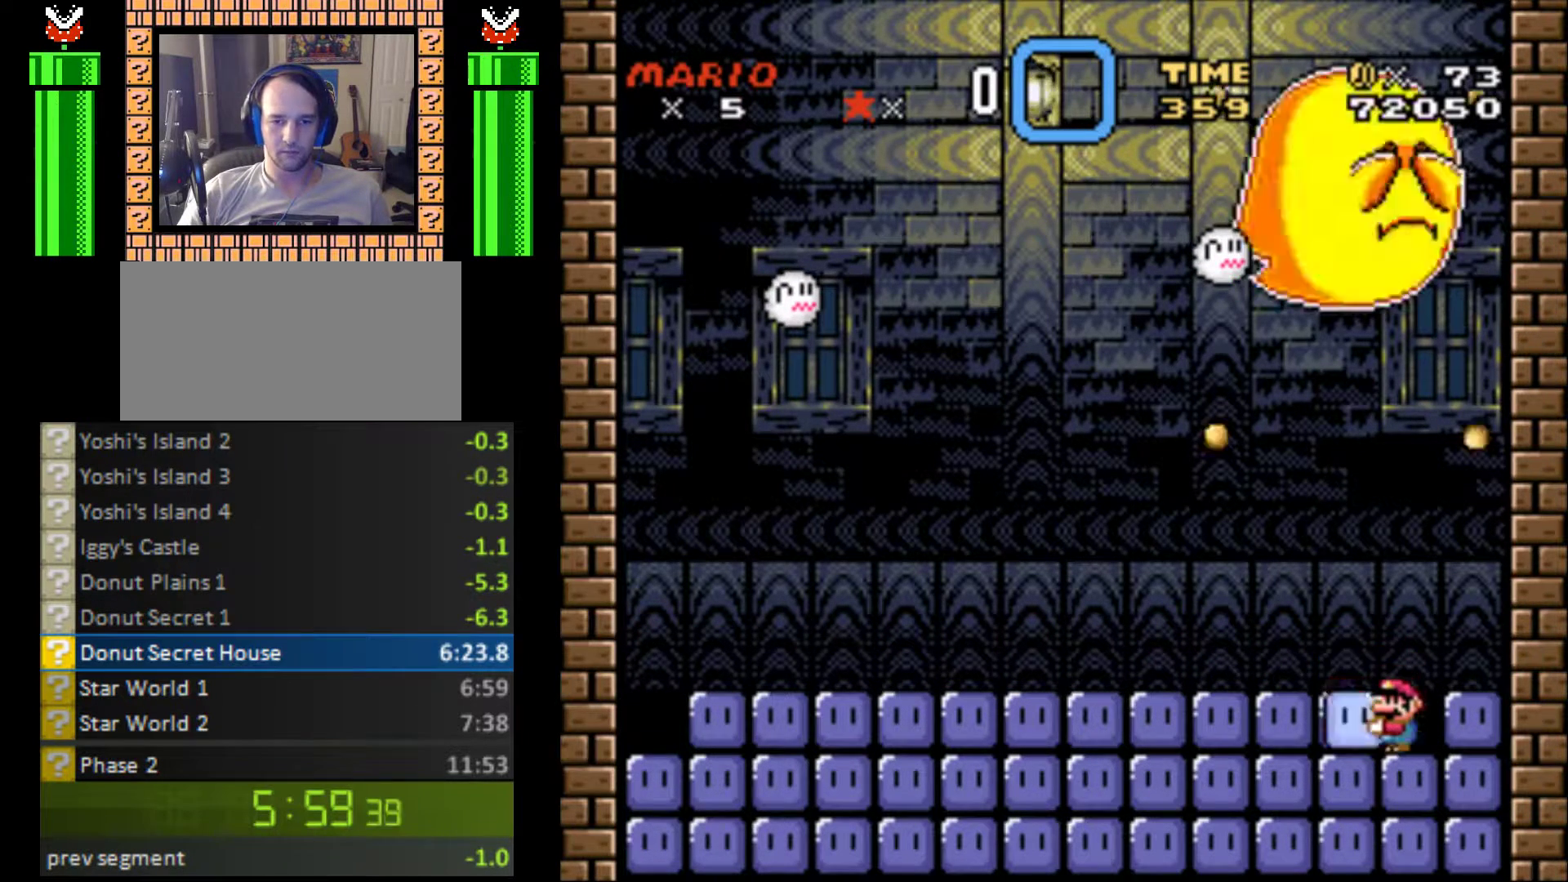
{"buttons": ["Y", "DPAD_LEFT"], "events": [[133, "B", "down"], [167, "DPAD_LEFT", "down"], [400, "B", "up"]]}
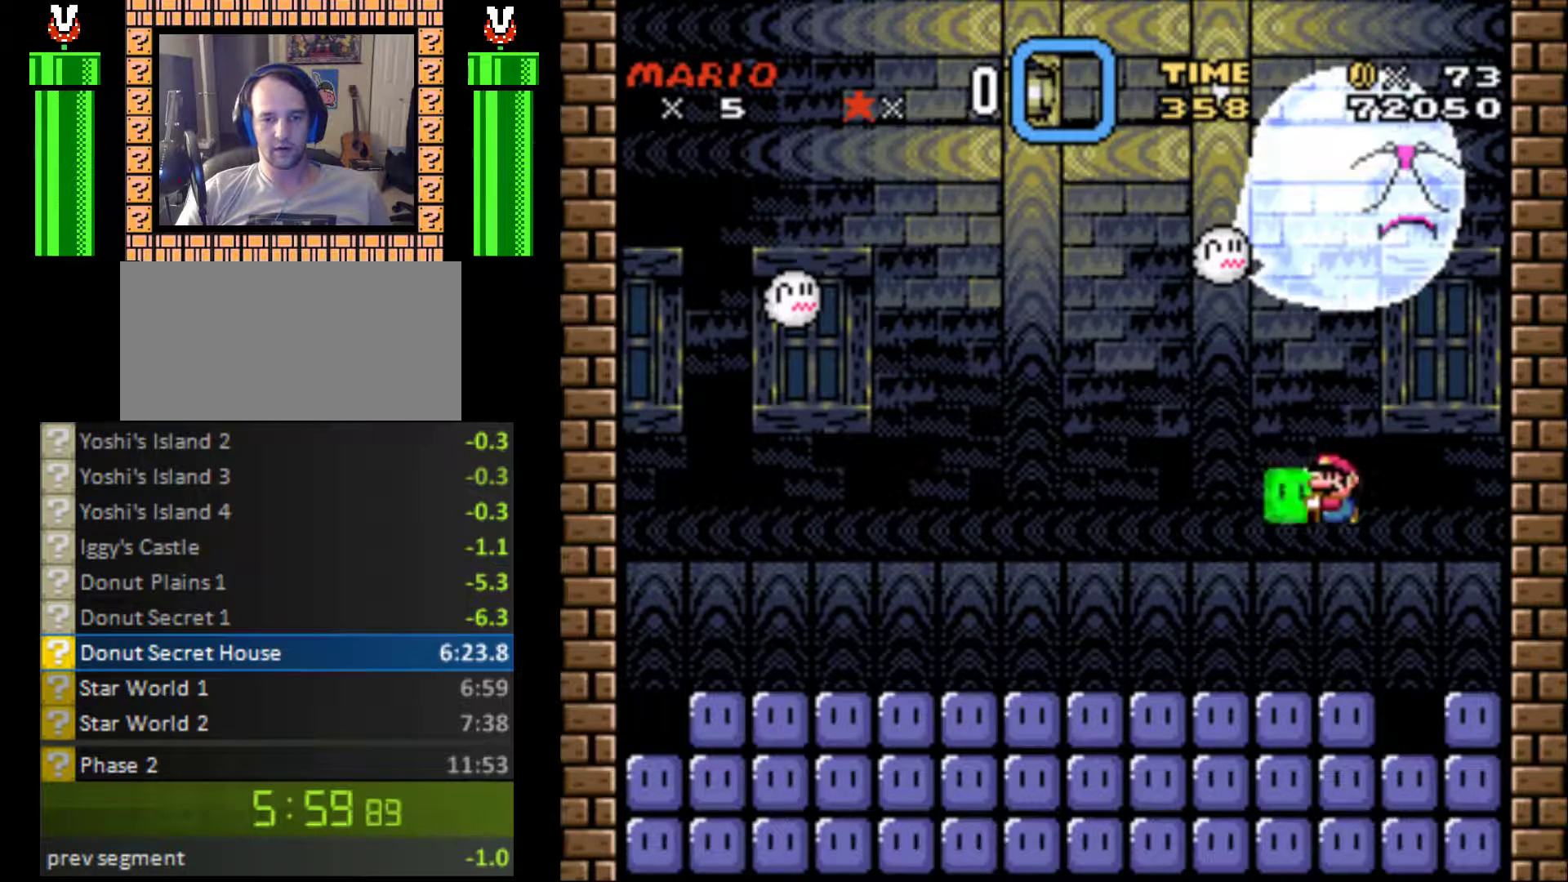
{"buttons": ["Y", "DPAD_LEFT"], "events": []}
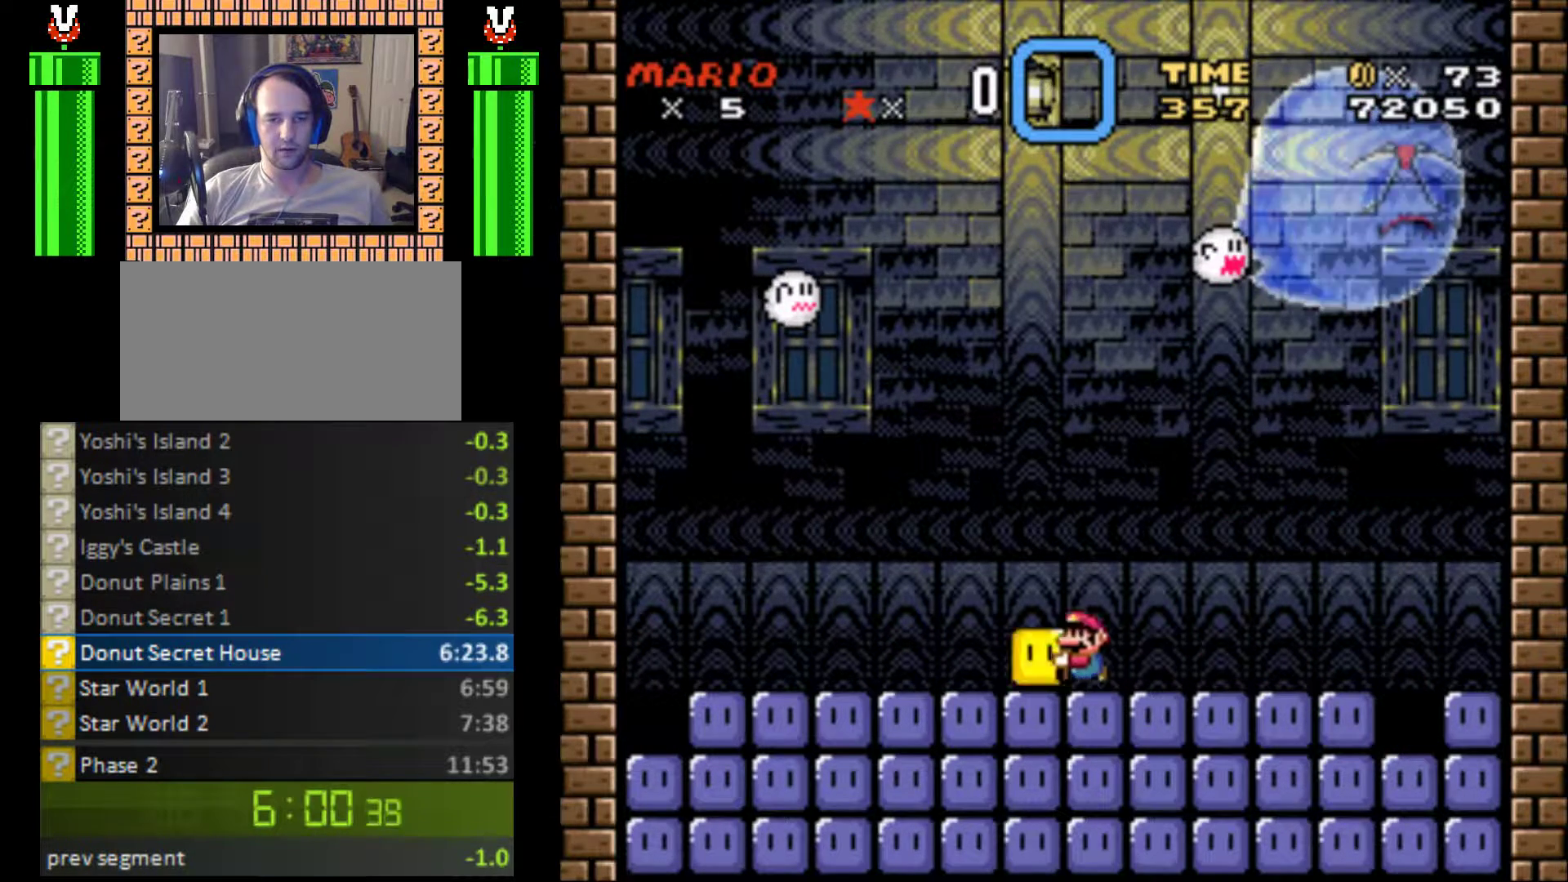
{"buttons": ["Y", "DPAD_RIGHT"], "events": [[433, "DPAD_LEFT", "up"], [433, "DPAD_RIGHT", "down"]]}
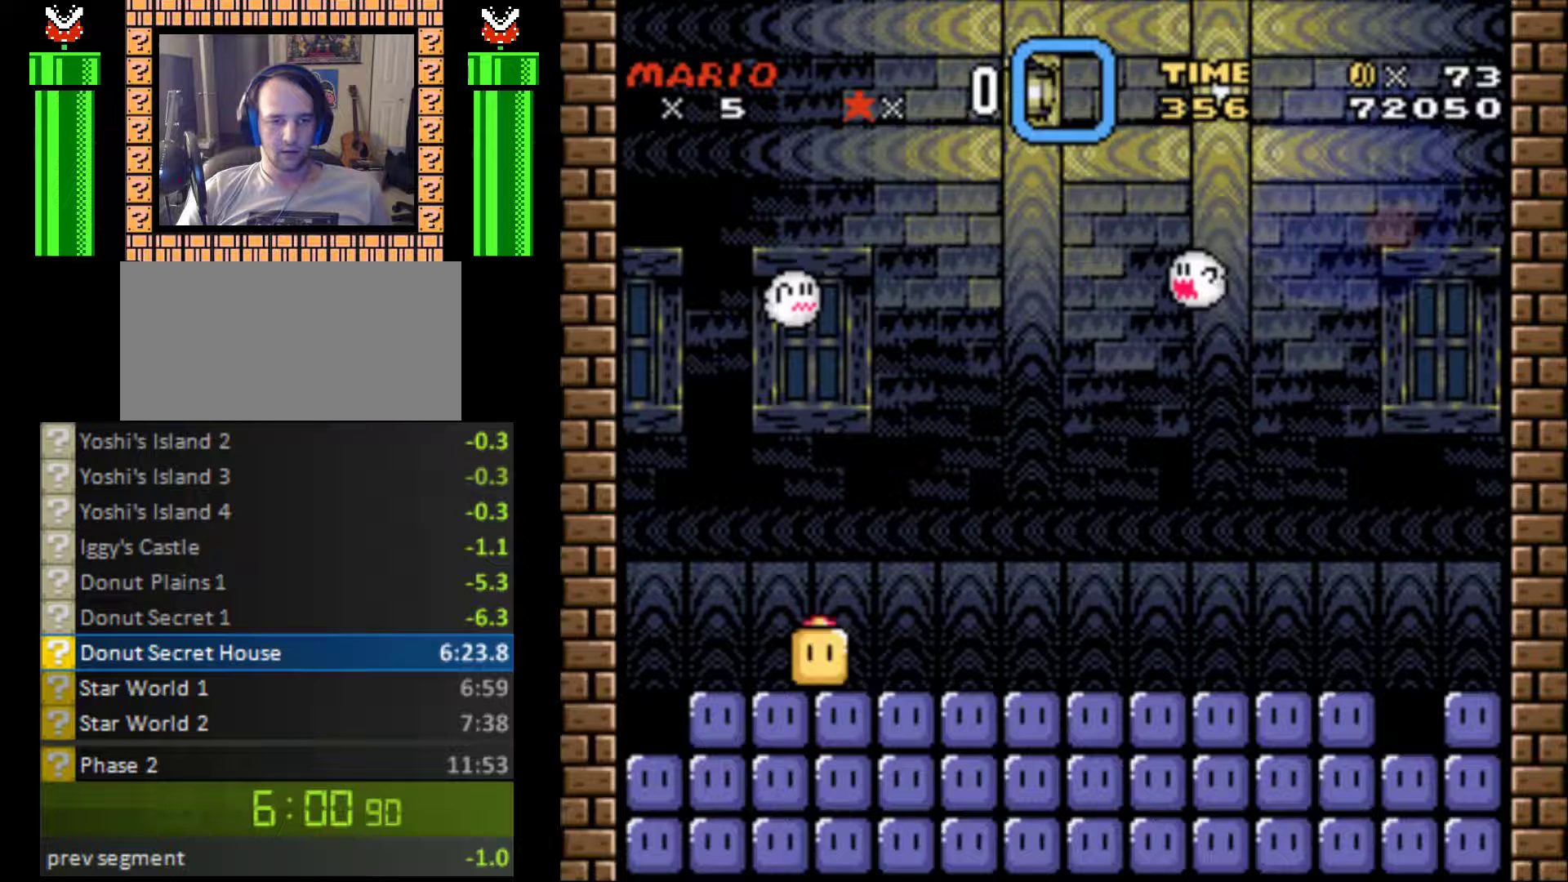
{"buttons": ["Y"], "events": [[67, "DPAD_RIGHT", "up"]]}
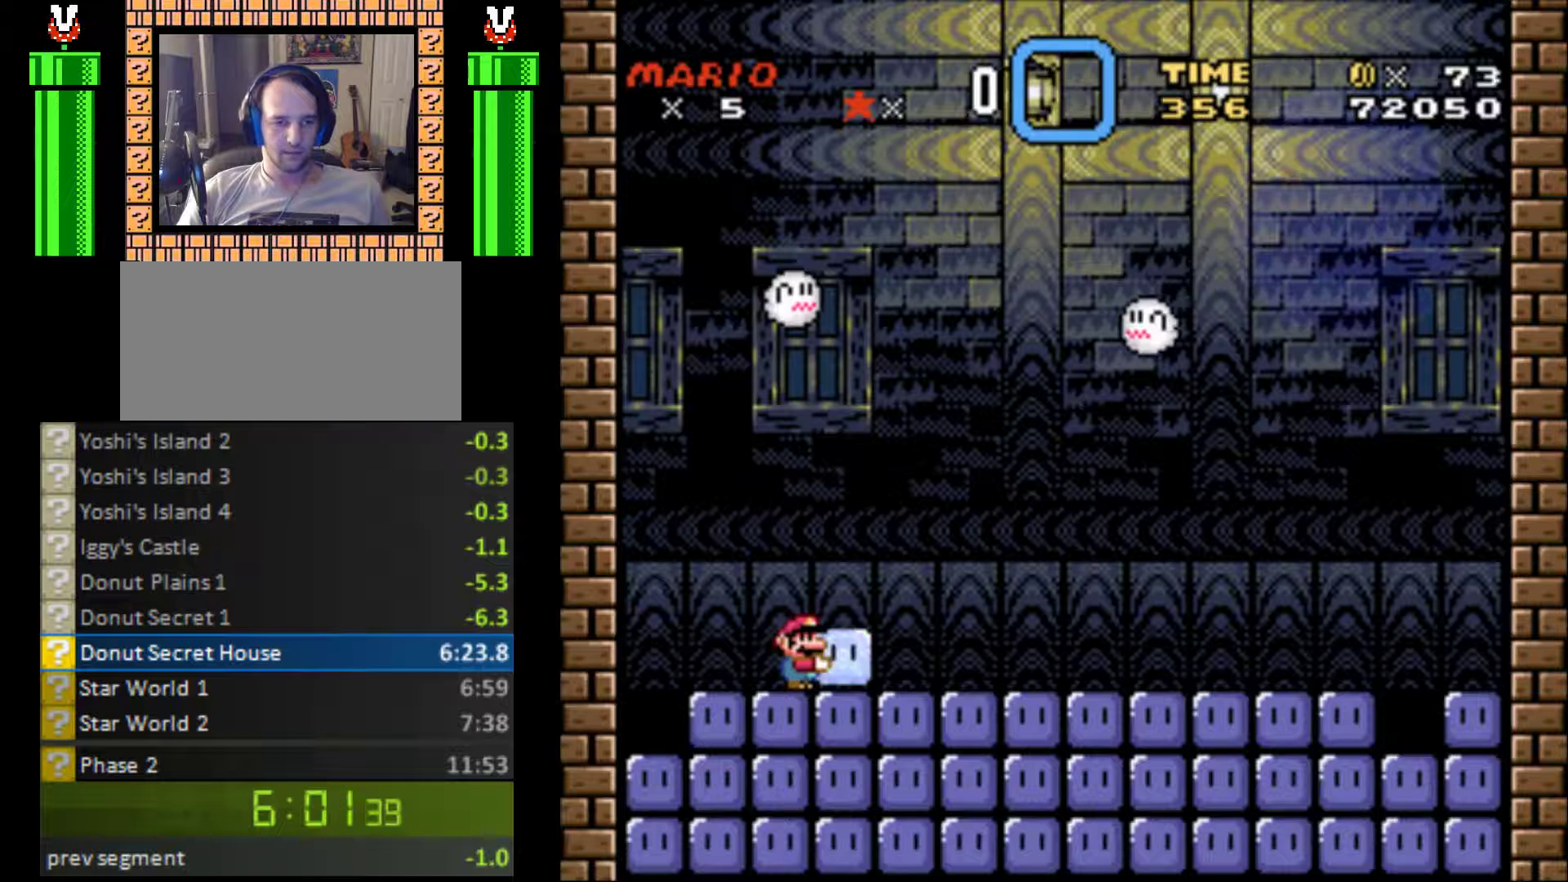
{"buttons": ["Y"], "events": []}
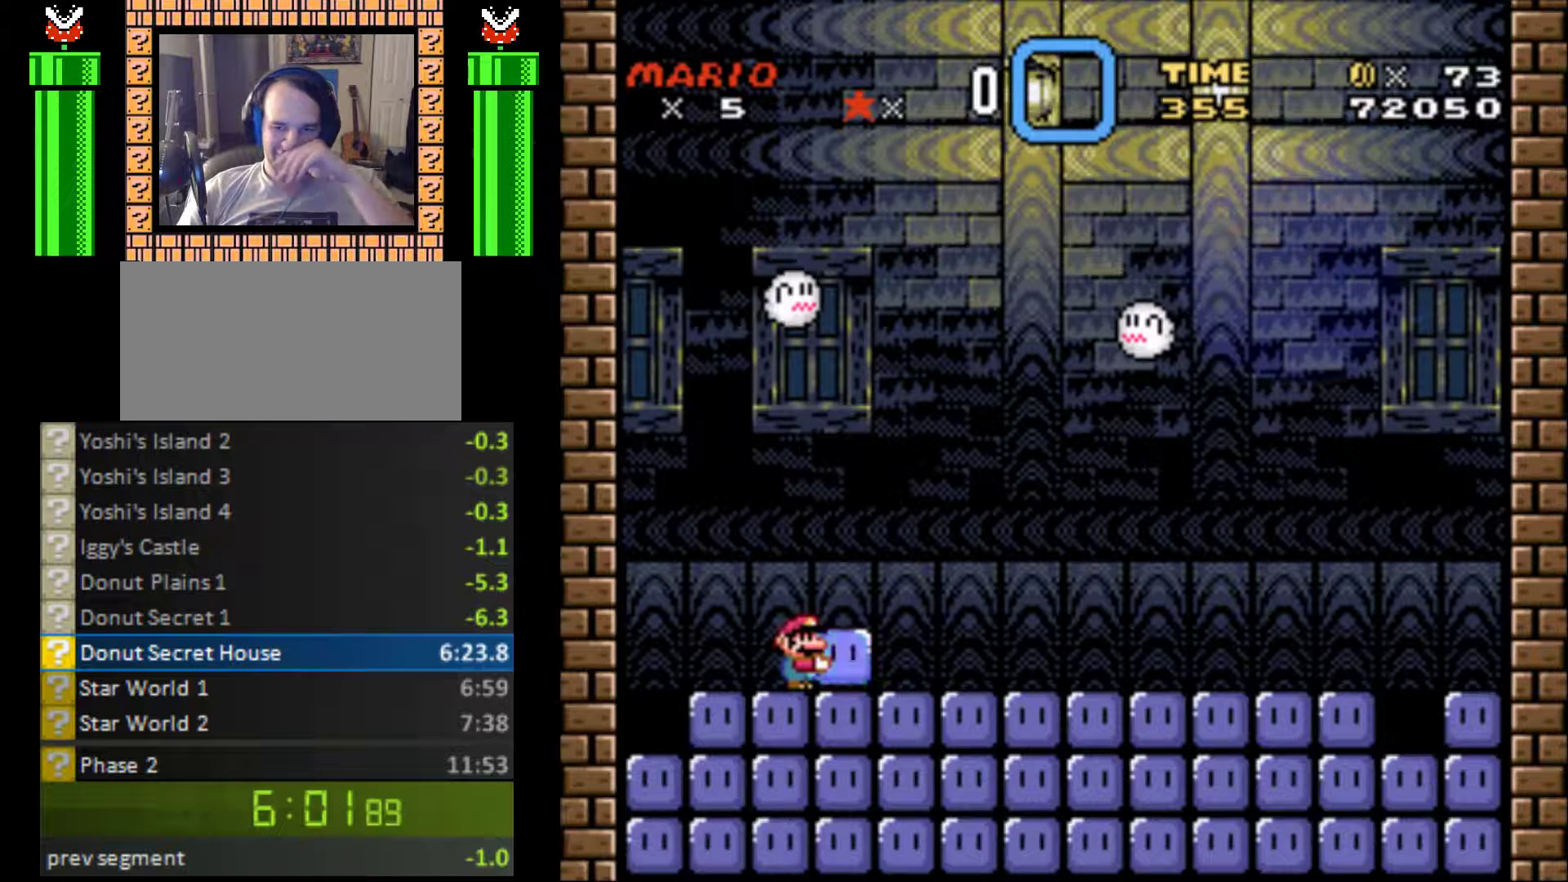
{"buttons": ["Y"], "events": []}